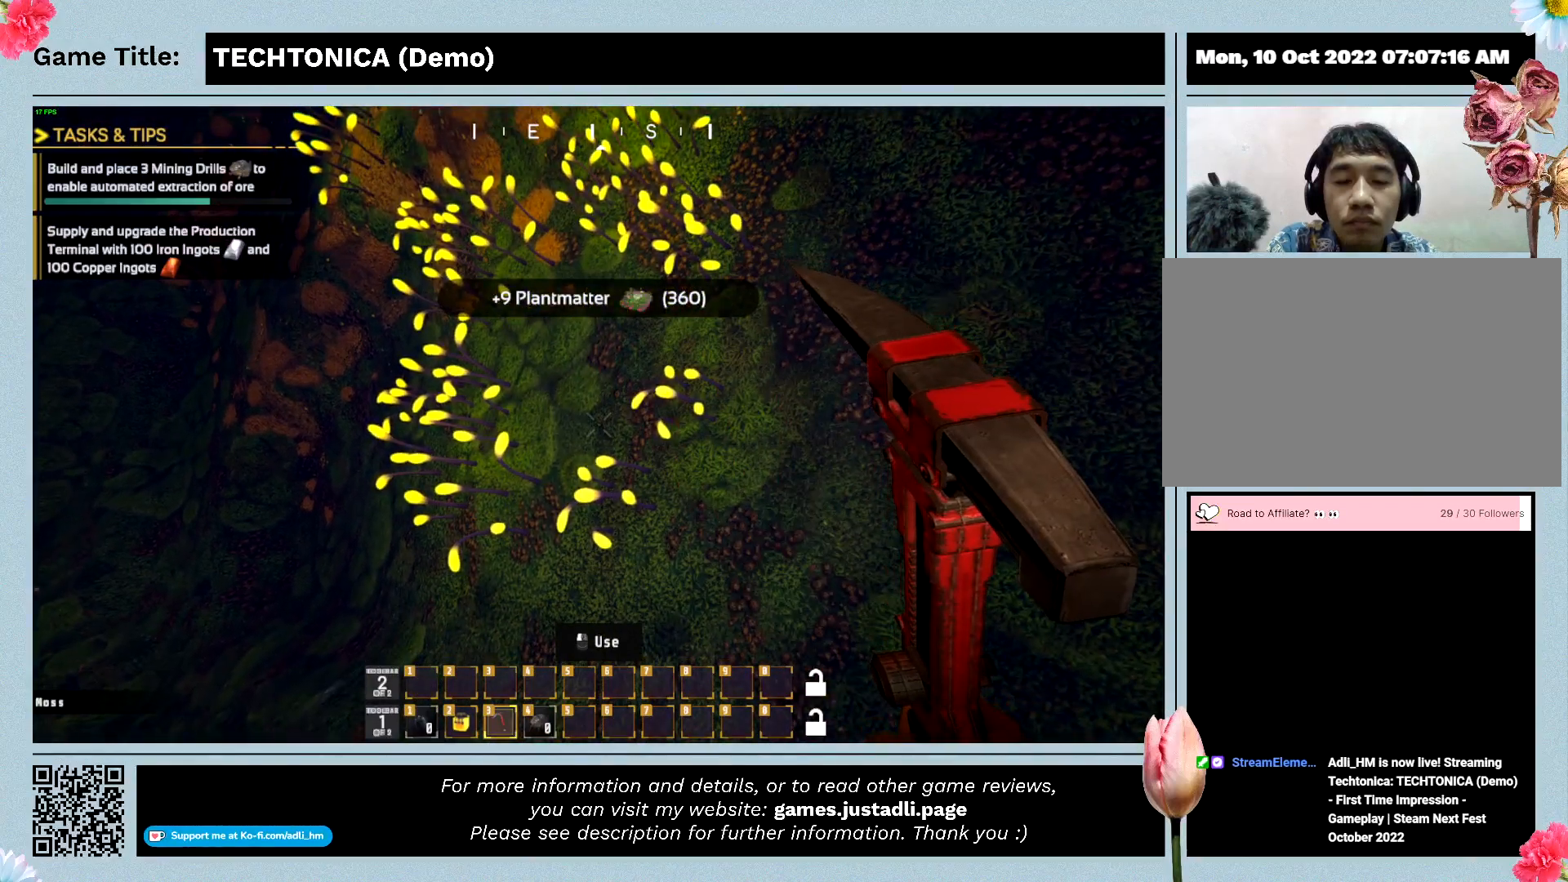
Gameplay with keyboard and mouse; each line is a JSON object with the keys and mouse buttons held at the frame after it. "events" lists presses ("down") and releases ("up") of "0", "1", "2", "3", "4", "5", "6", "7", "8", "9", "a", "alt", "b", "c", "caps_lock", "ctrl", "d", "down", "e", "escape", "f", "f1", "f2", "f3", "f4", "f5", "f6", "f7", "f8", "g", "h", "i", "j", "k", "l", "left", "m", "n", "o", "p", "q", "r", "return", "right", "s", "shift", "space", "t", "tab", "tilde", "u", "up", "v", "w", "x", "y", "z", "mouse_left", "mouse_wheel" and "mouse_right" between this image and that frame as [ms after this image, input, new state], when the widget could be followed in between. "mouse_left", "mouse_wheel", "mouse_right" = the "left", "wheel", "right" buttons of the "mouse" list. No other keys are recorded. "wheel" means that the mouse wheel is clicked or scrolled. Mouse movement is not recorded.
{"keys": [], "mouse": [], "events": []}
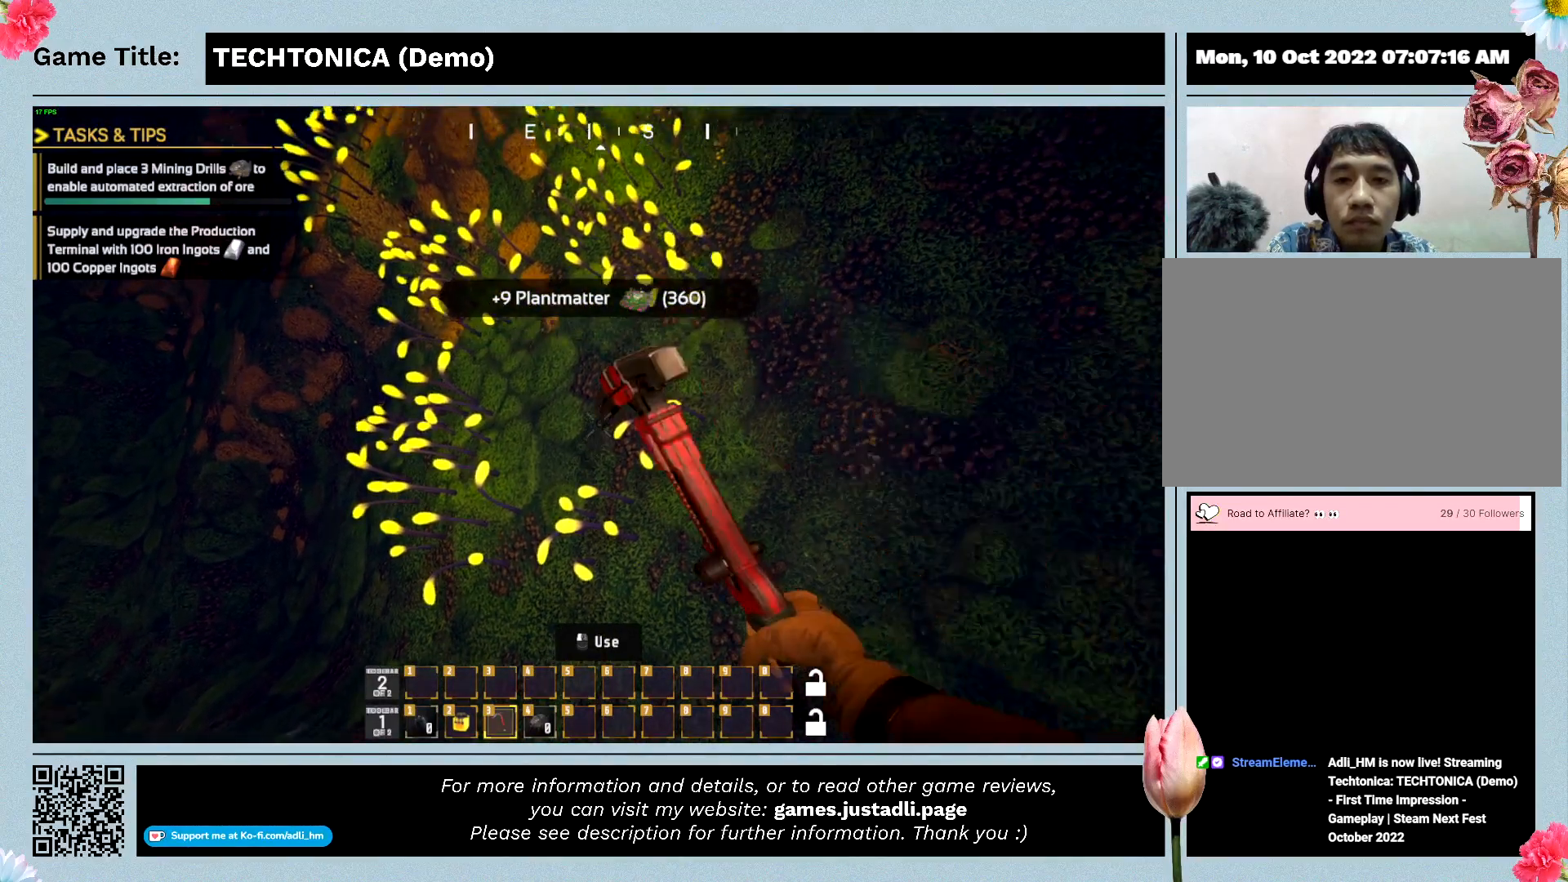
{"keys": [], "mouse": [], "events": []}
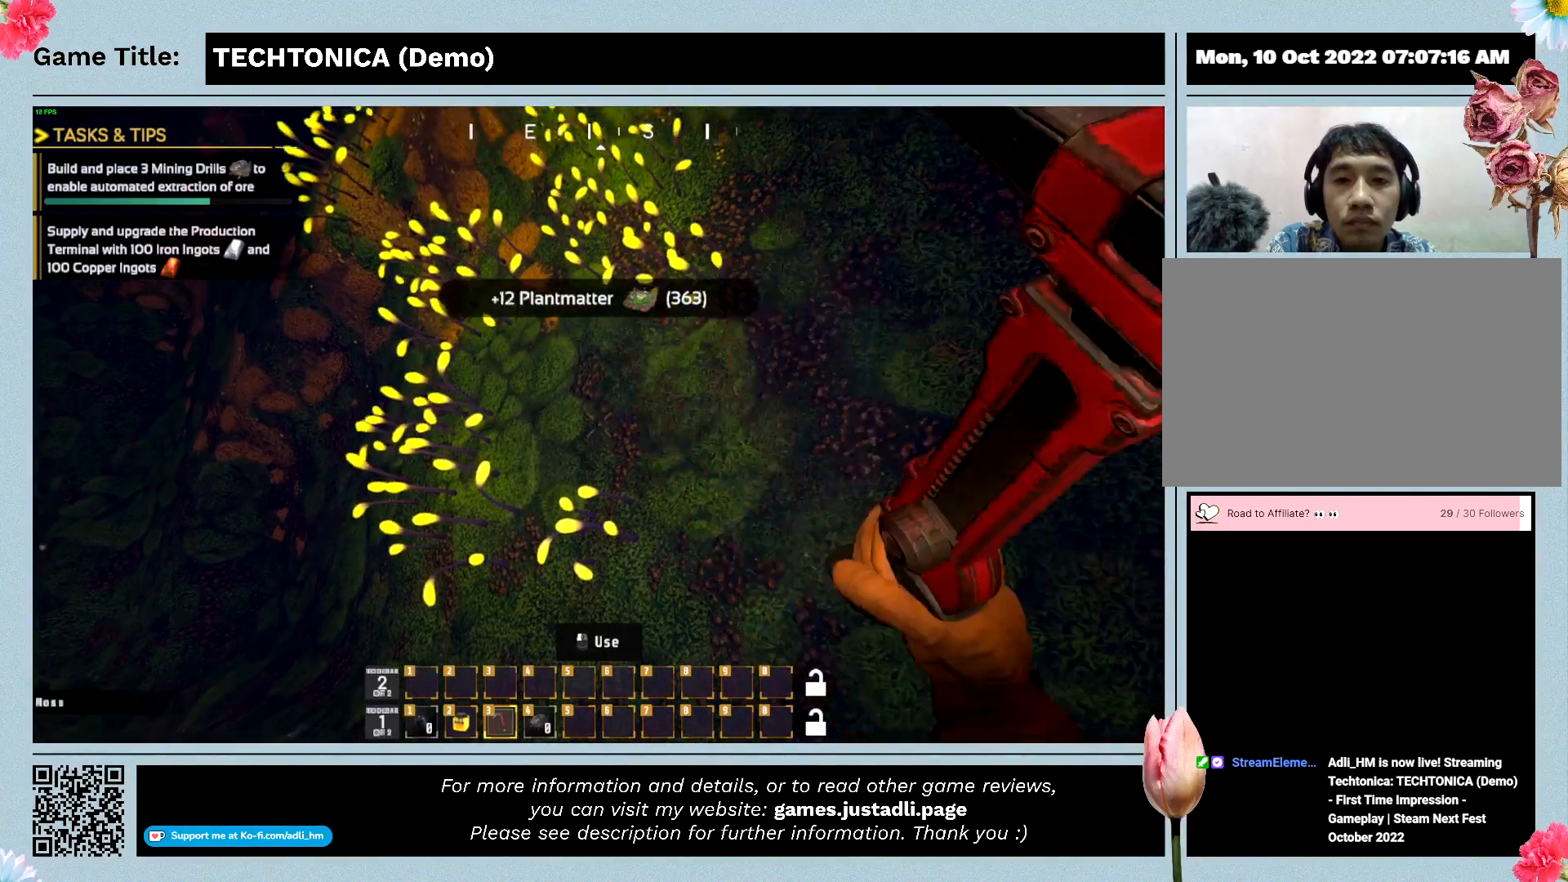
{"keys": [], "mouse": ["left"], "events": [[200, "mouse_left", "down"]]}
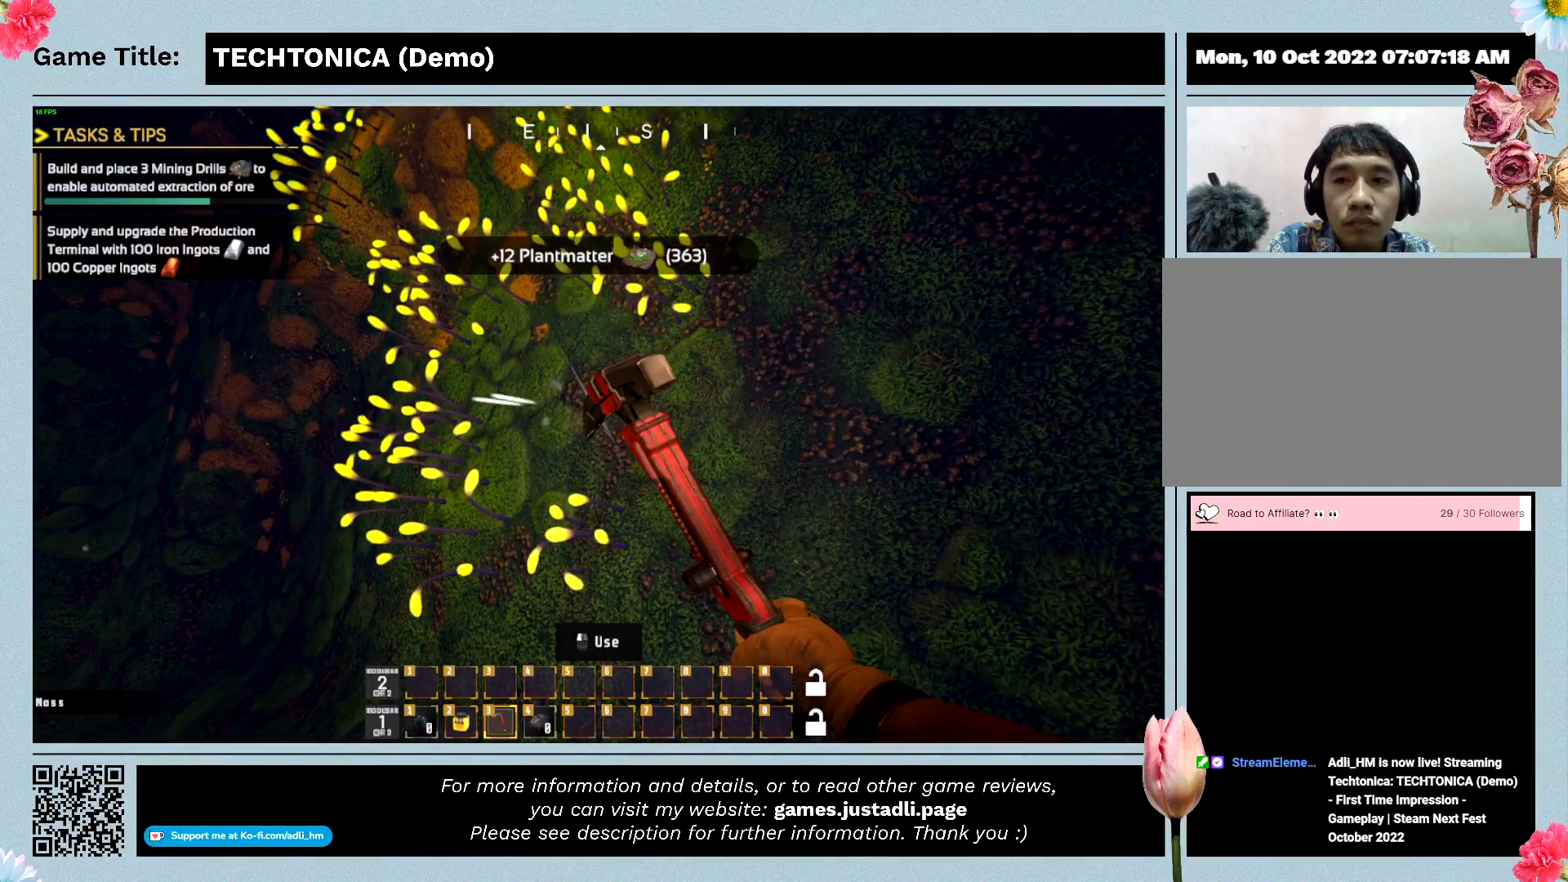
{"keys": [], "mouse": ["left"], "events": []}
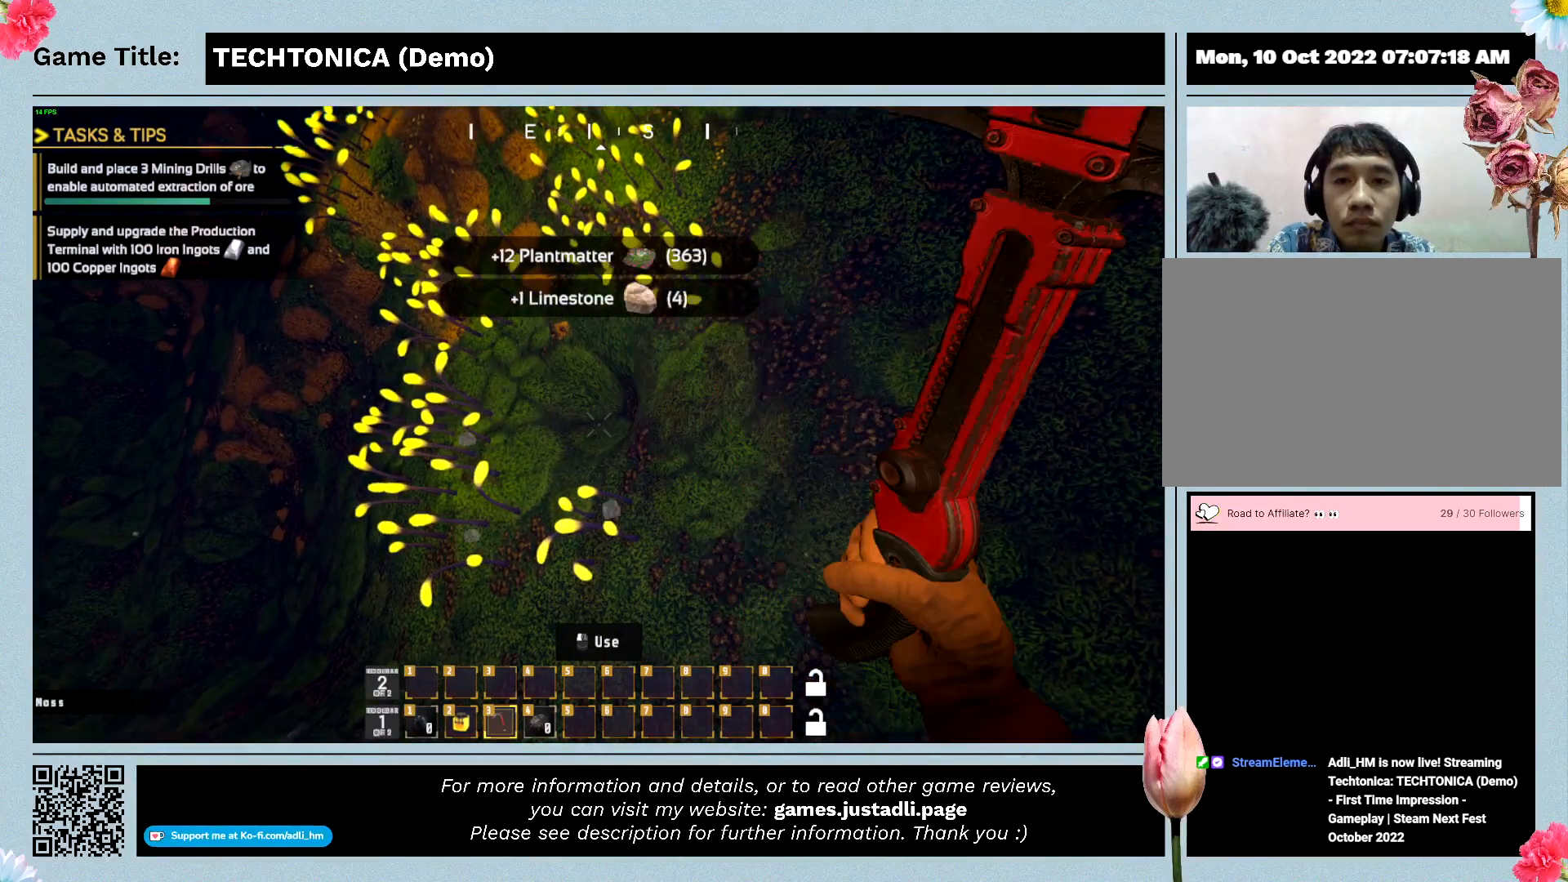
{"keys": [], "mouse": ["left"], "events": []}
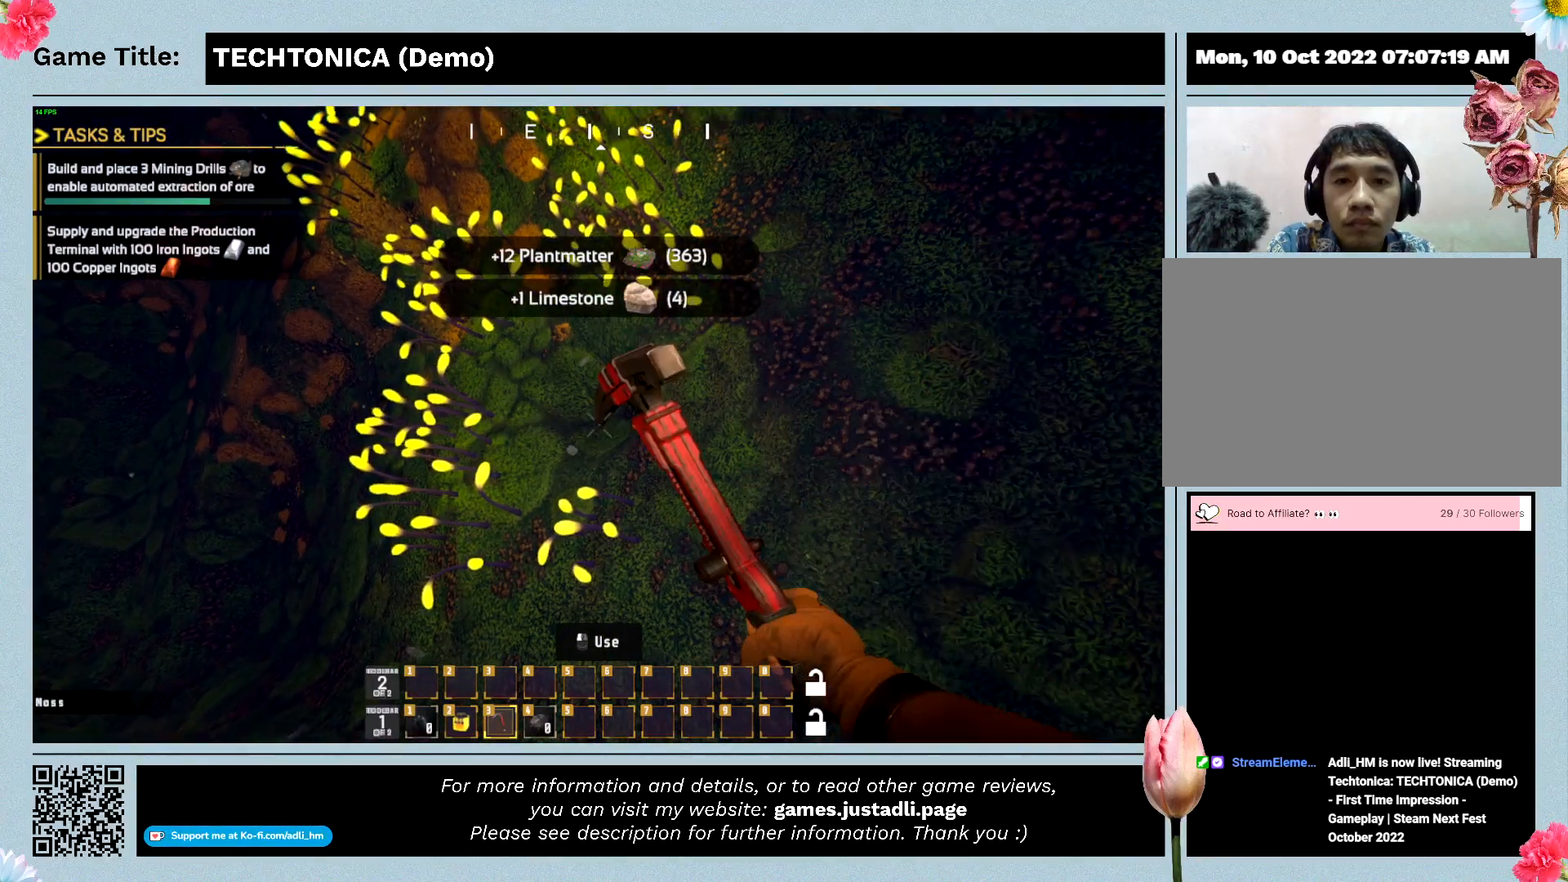
{"keys": [], "mouse": ["left"], "events": []}
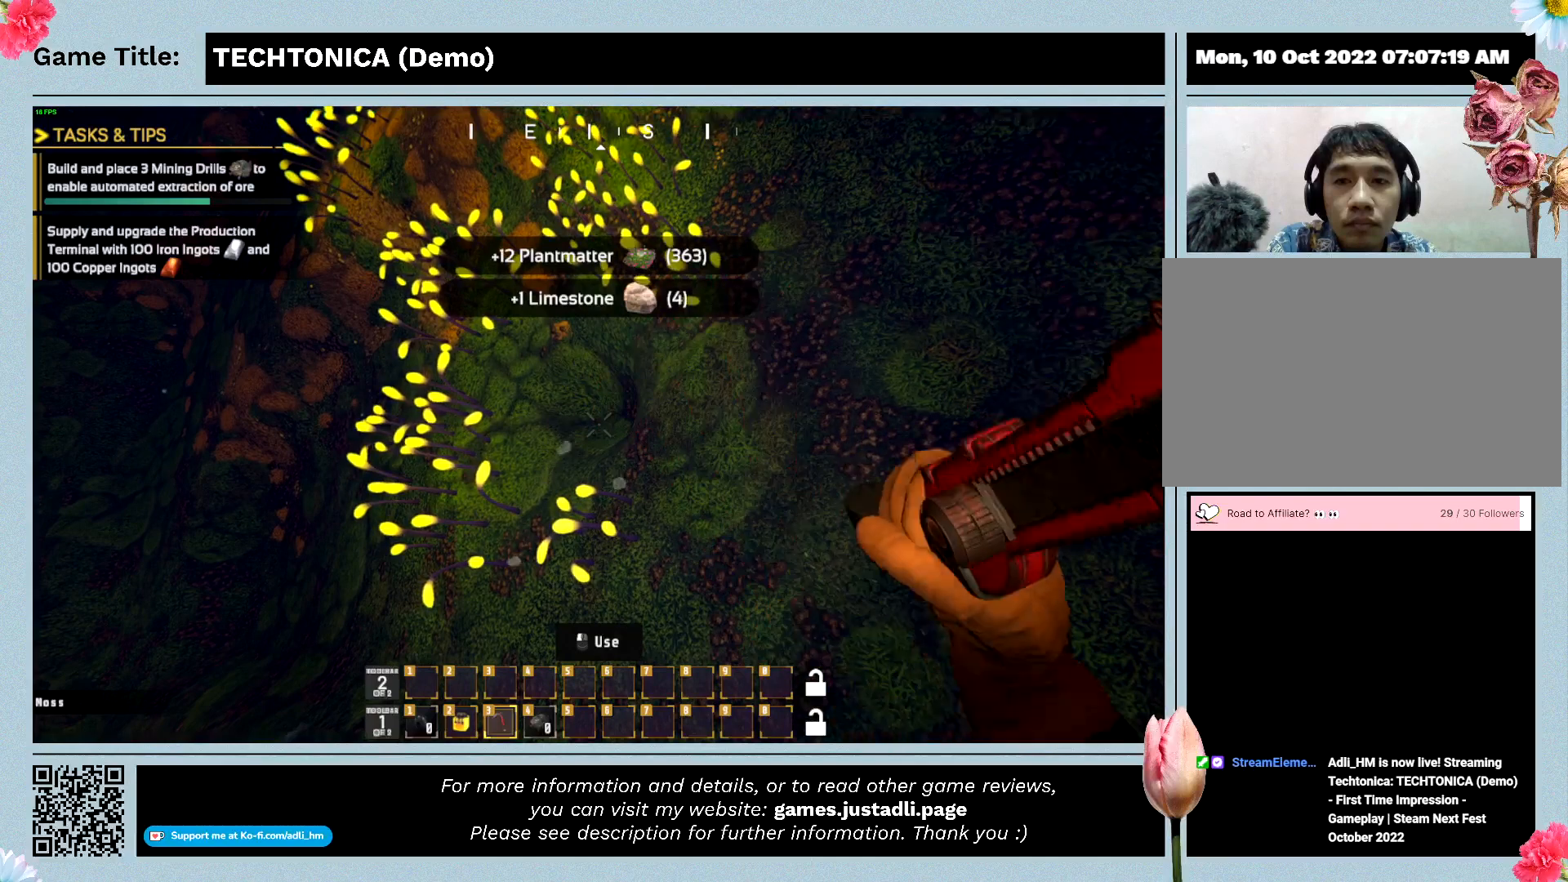
{"keys": [], "mouse": ["left"], "events": []}
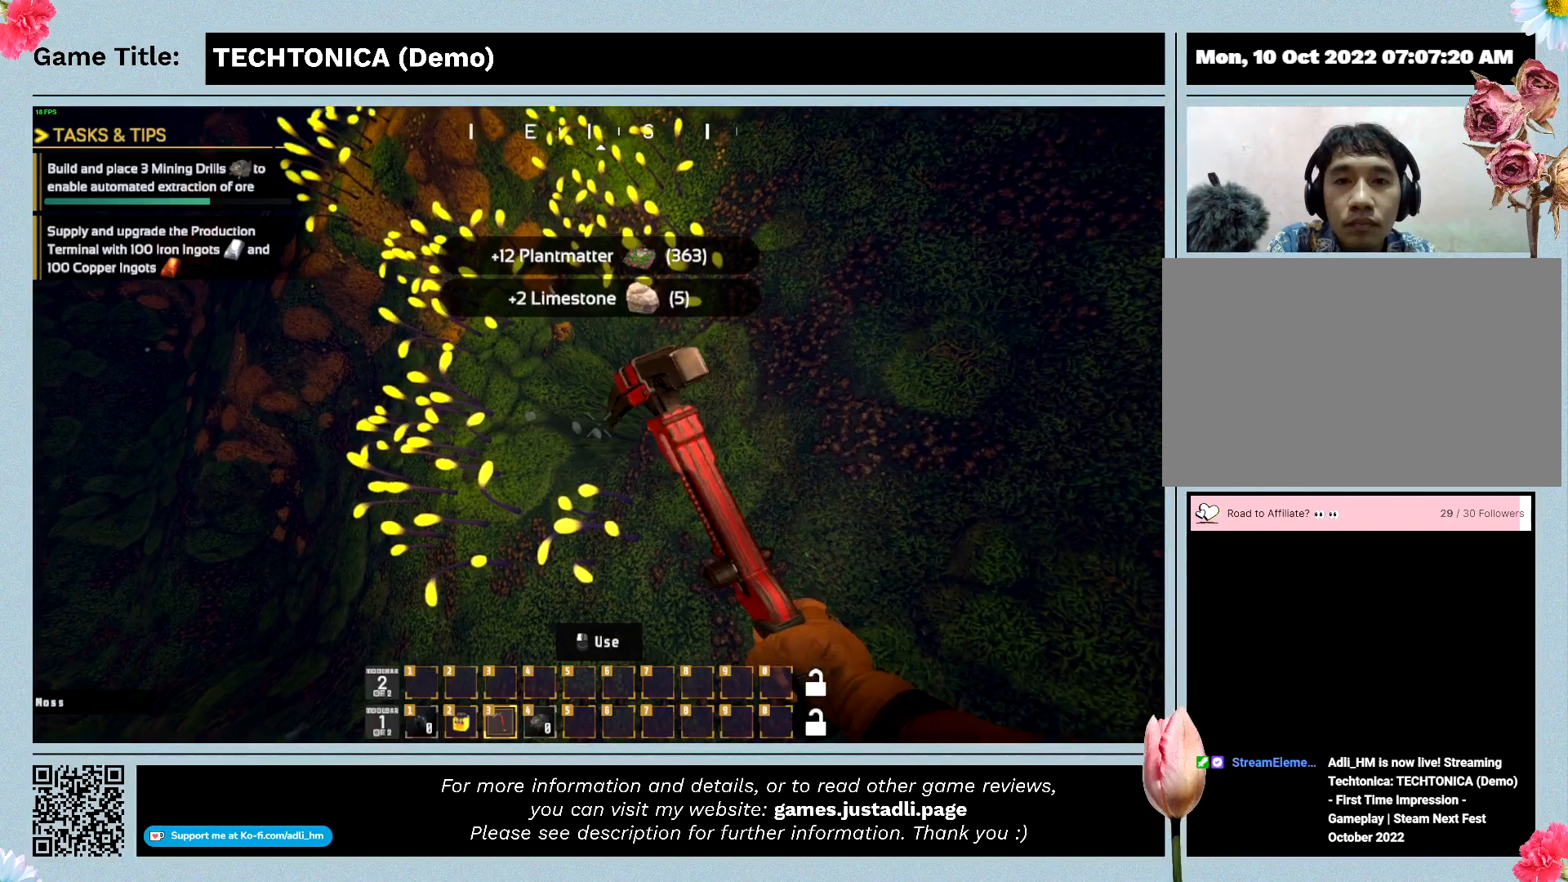
{"keys": [], "mouse": ["left"], "events": []}
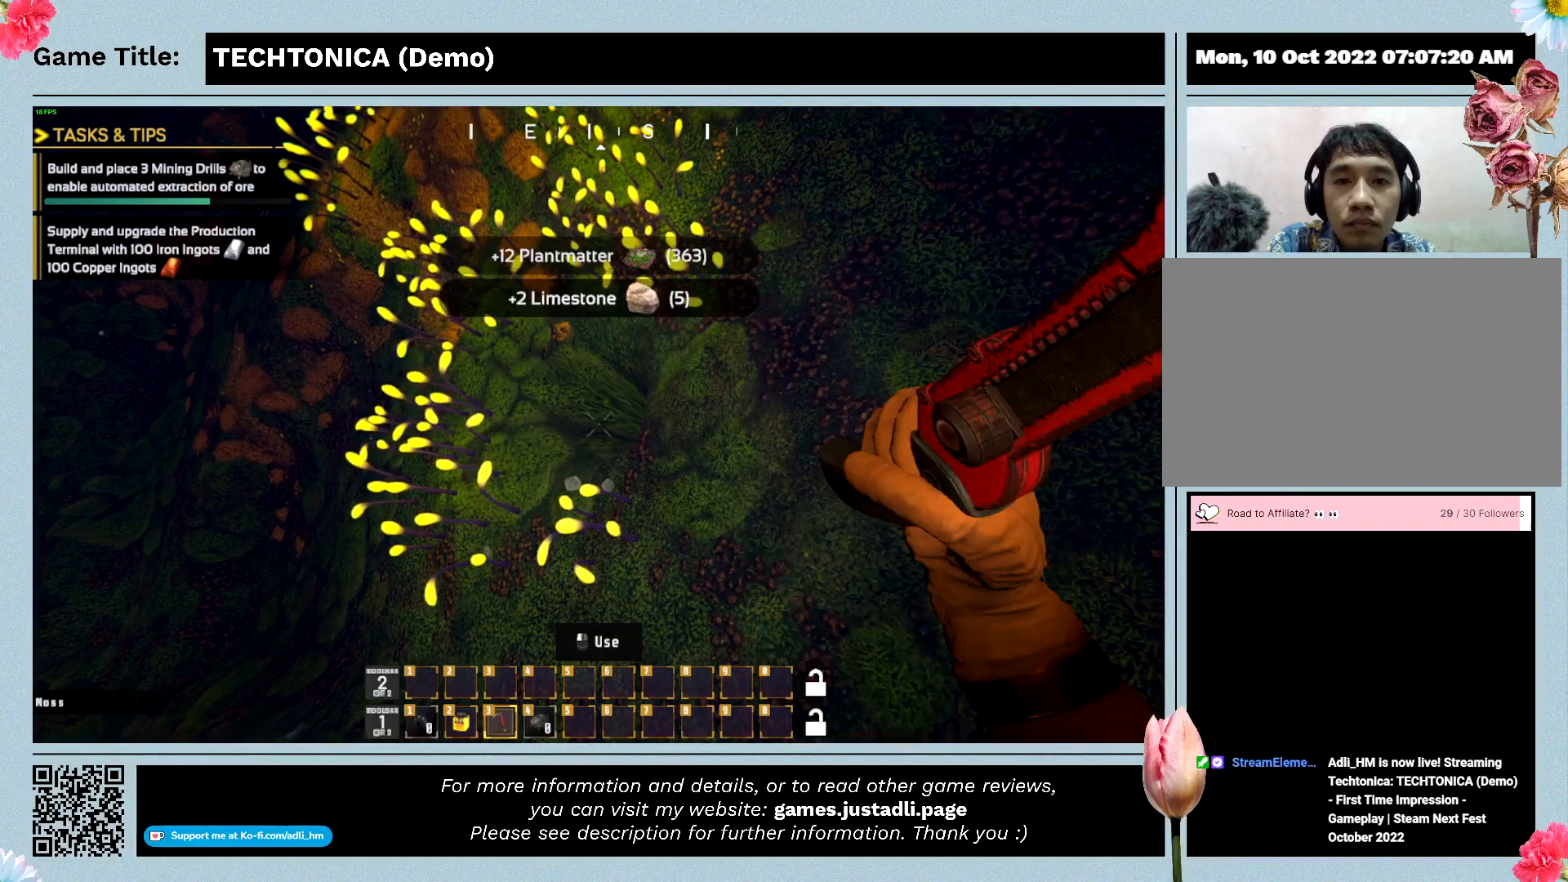
{"keys": [], "mouse": ["left"], "events": []}
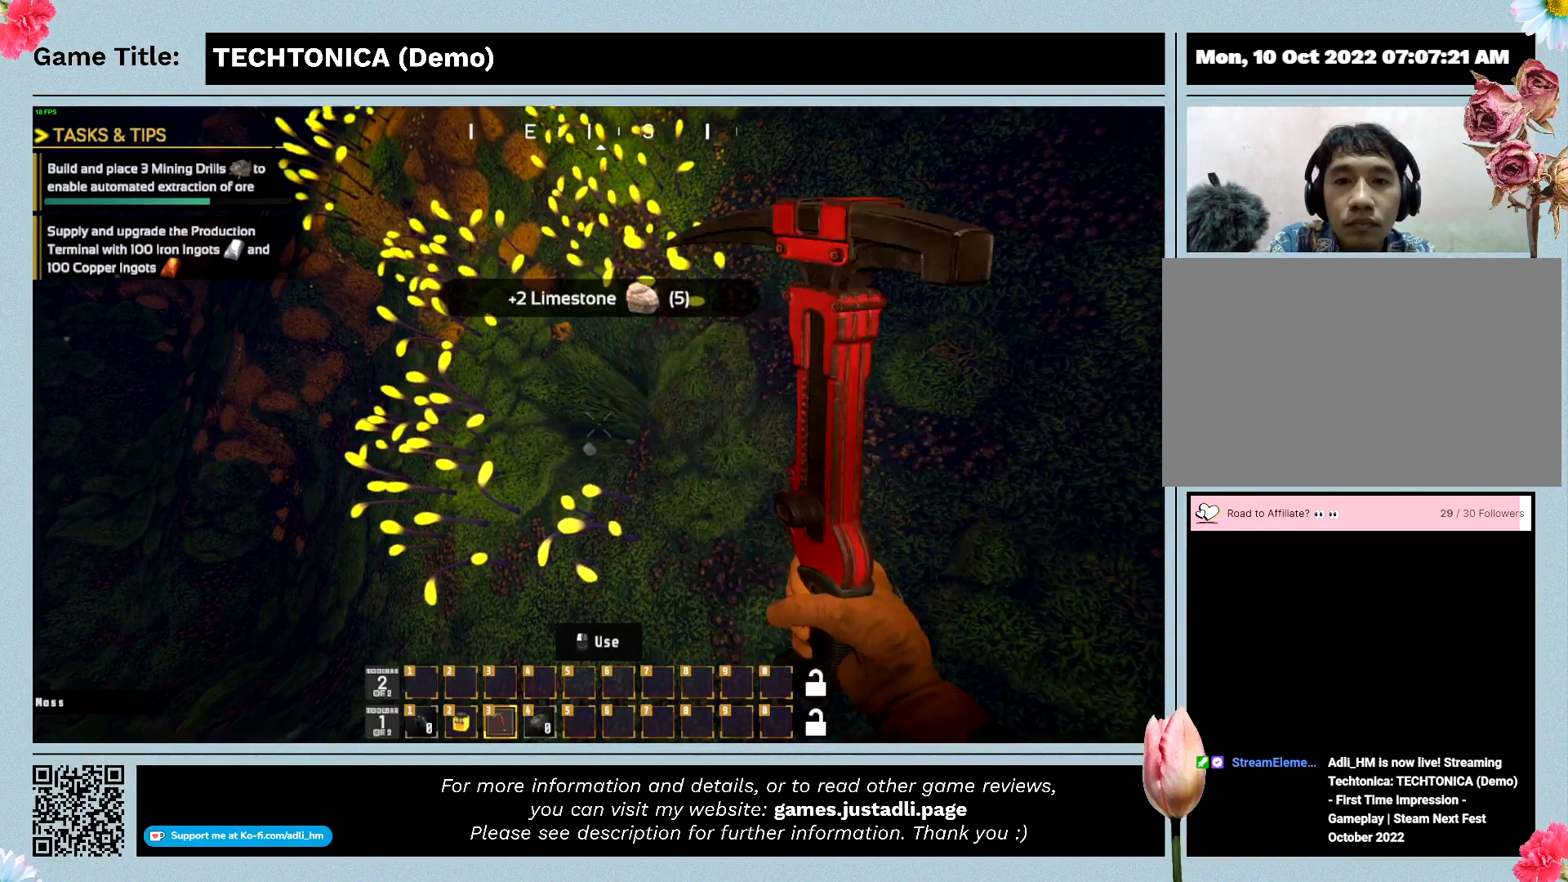
{"keys": [], "mouse": ["left"], "events": []}
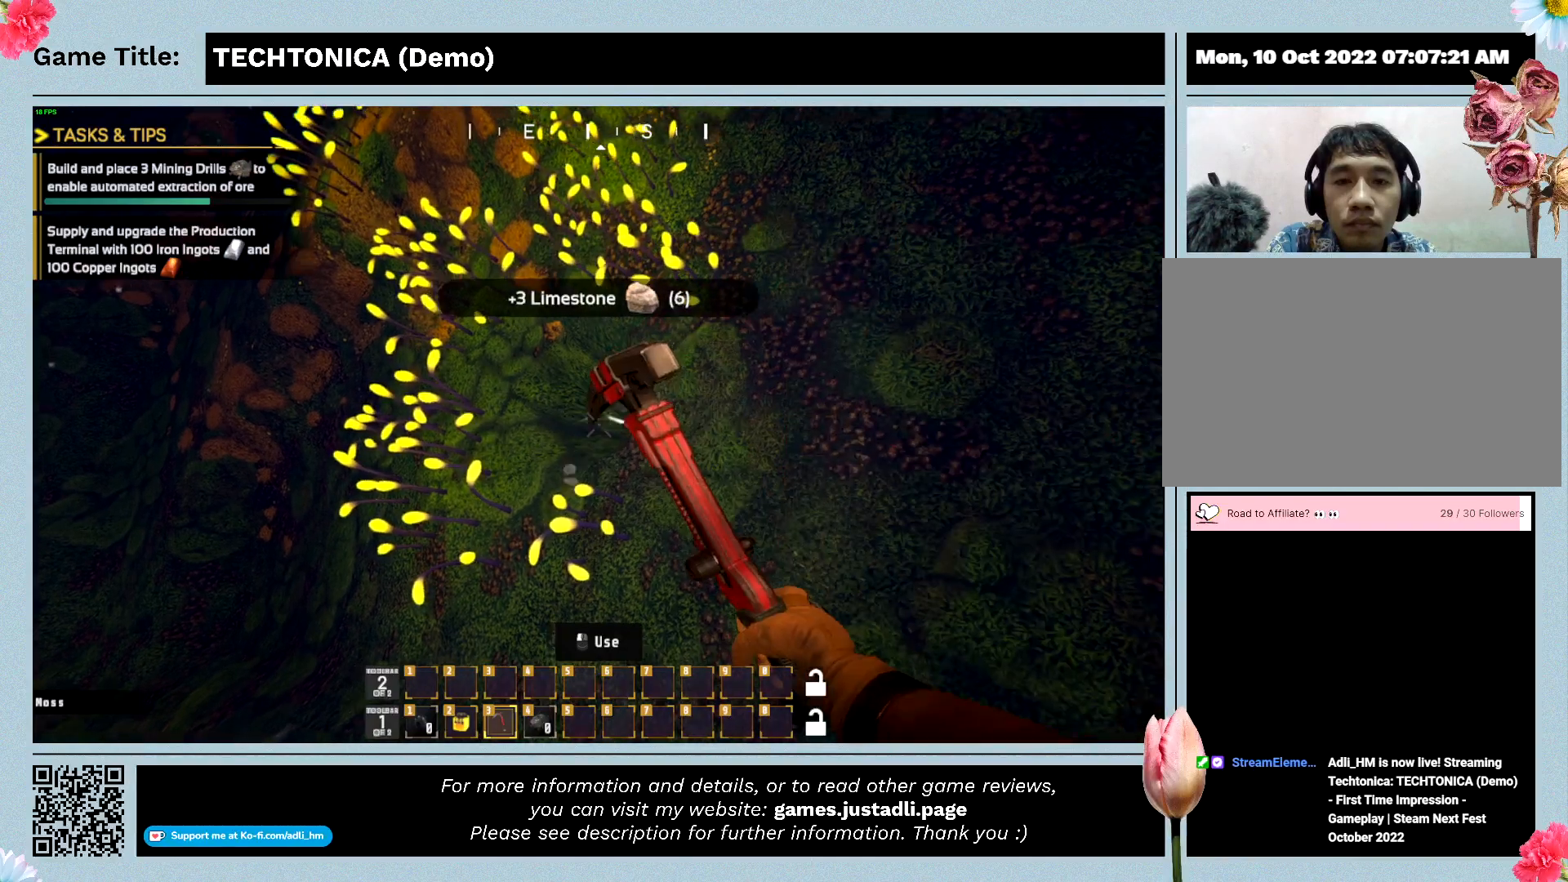
{"keys": [], "mouse": ["left"], "events": []}
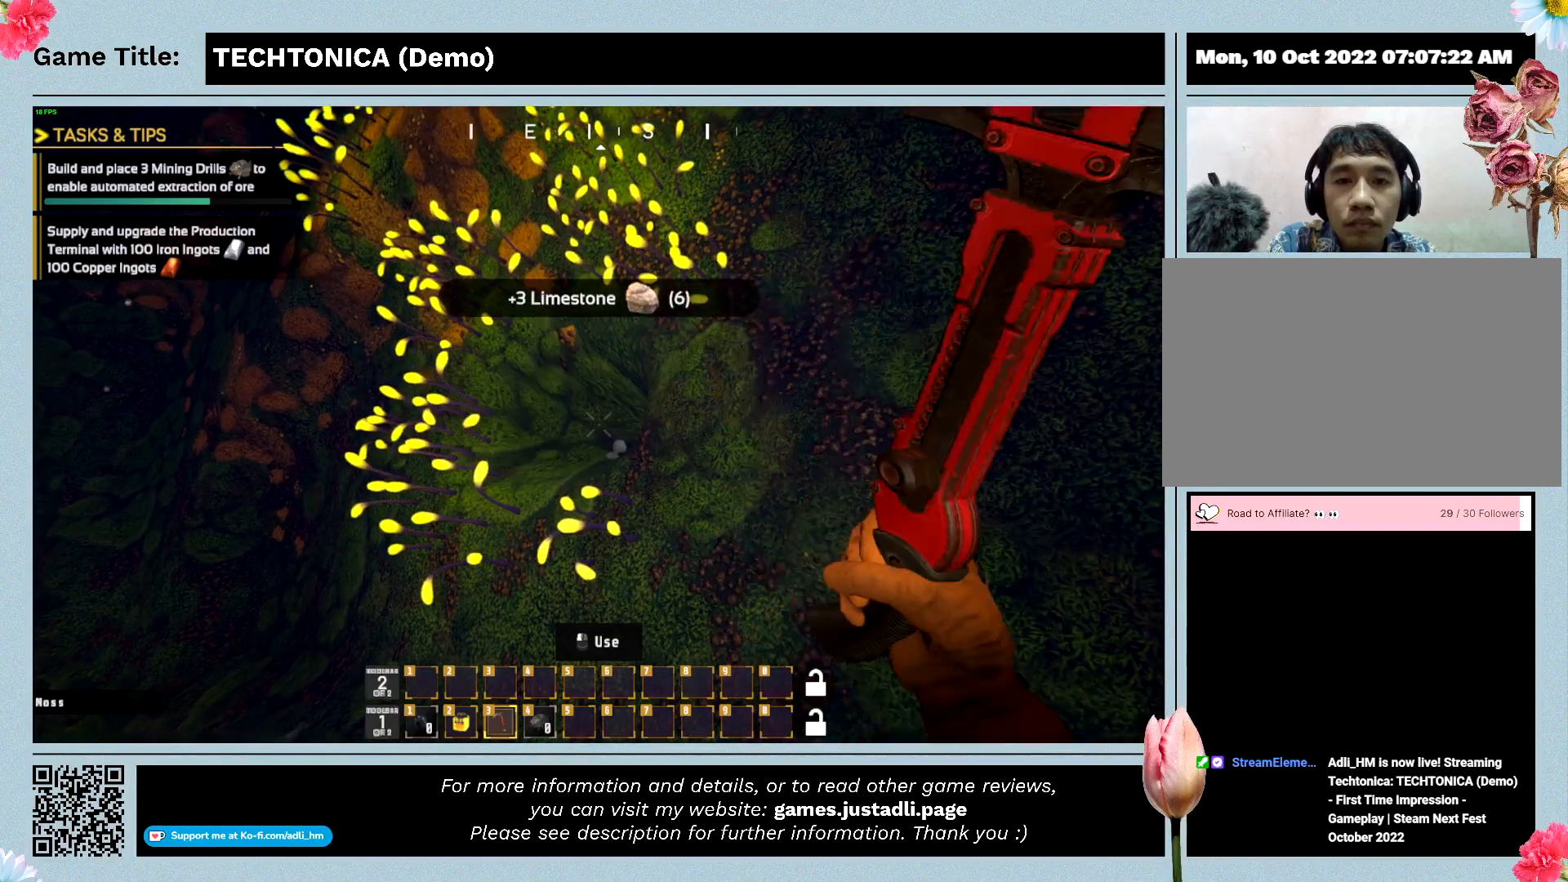
{"keys": [], "mouse": ["left"], "events": []}
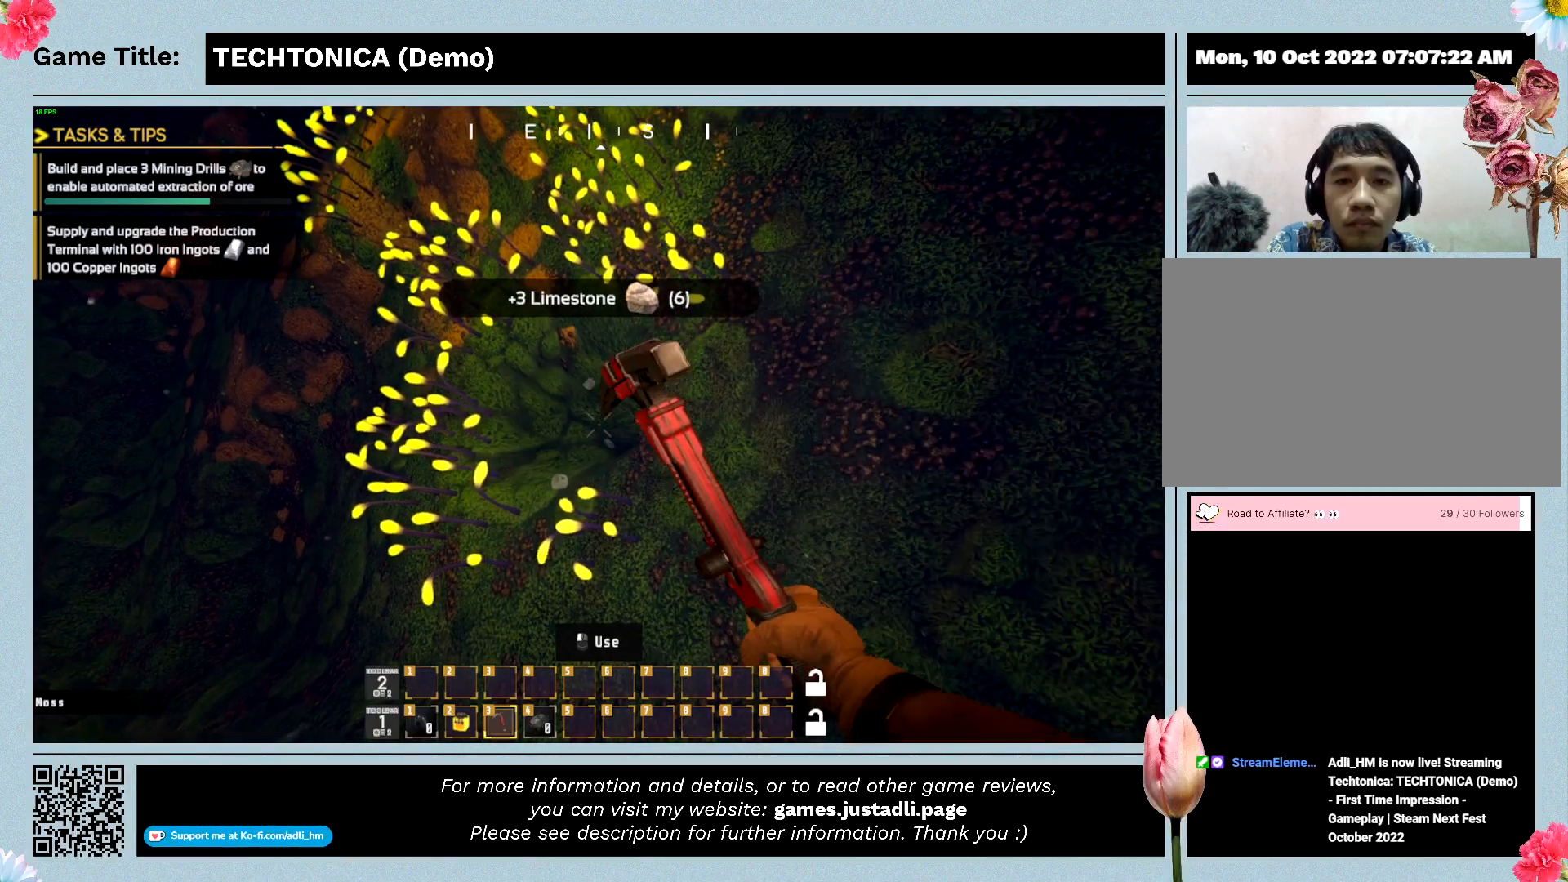
{"keys": [], "mouse": ["left"], "events": []}
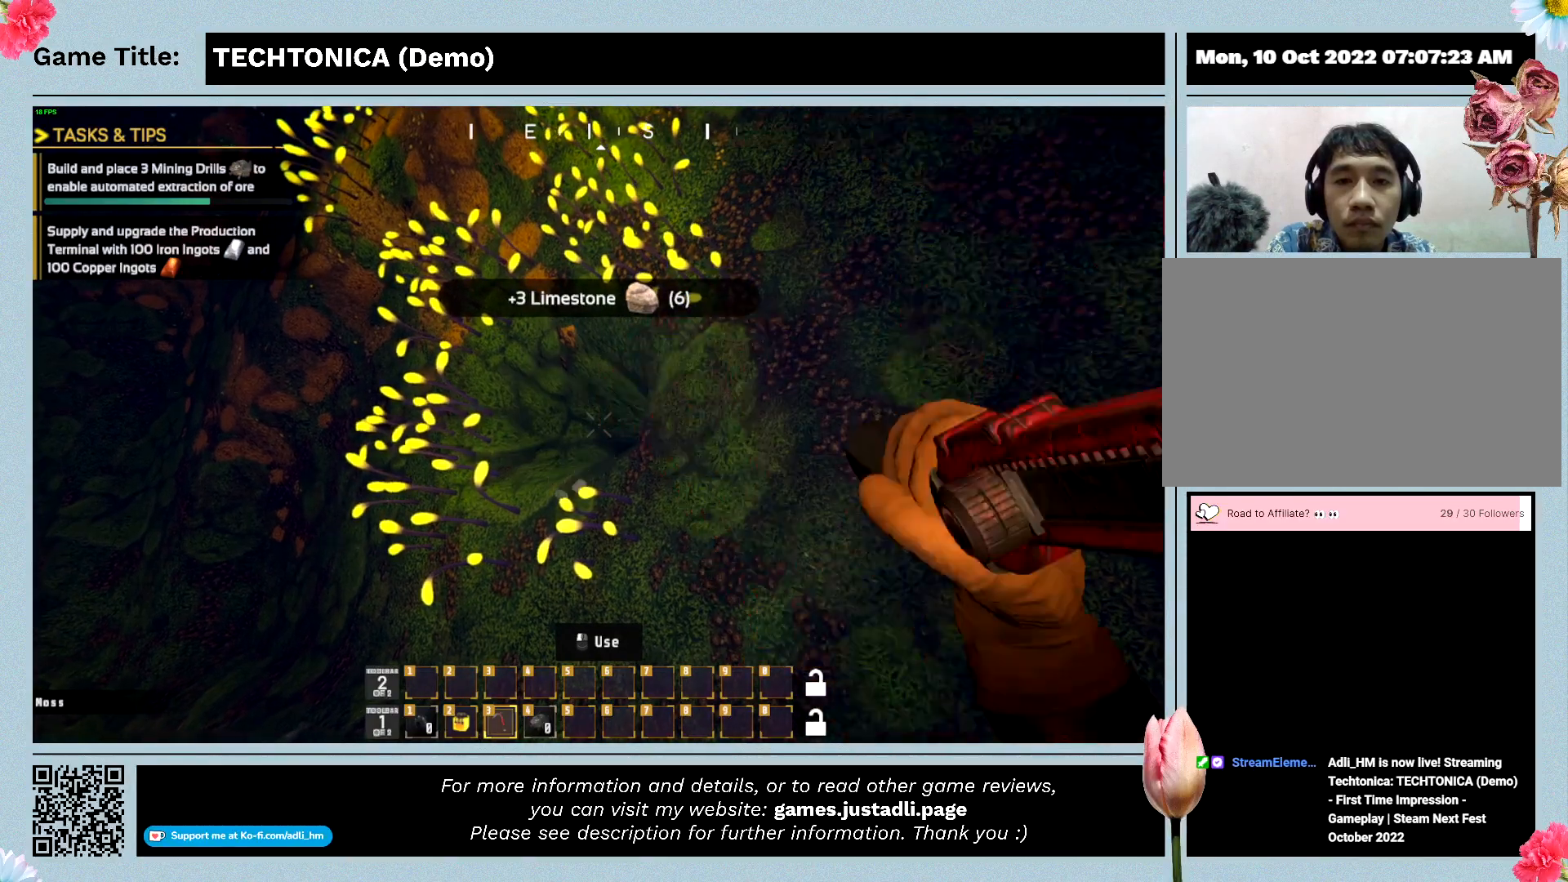
{"keys": [], "mouse": ["left"], "events": []}
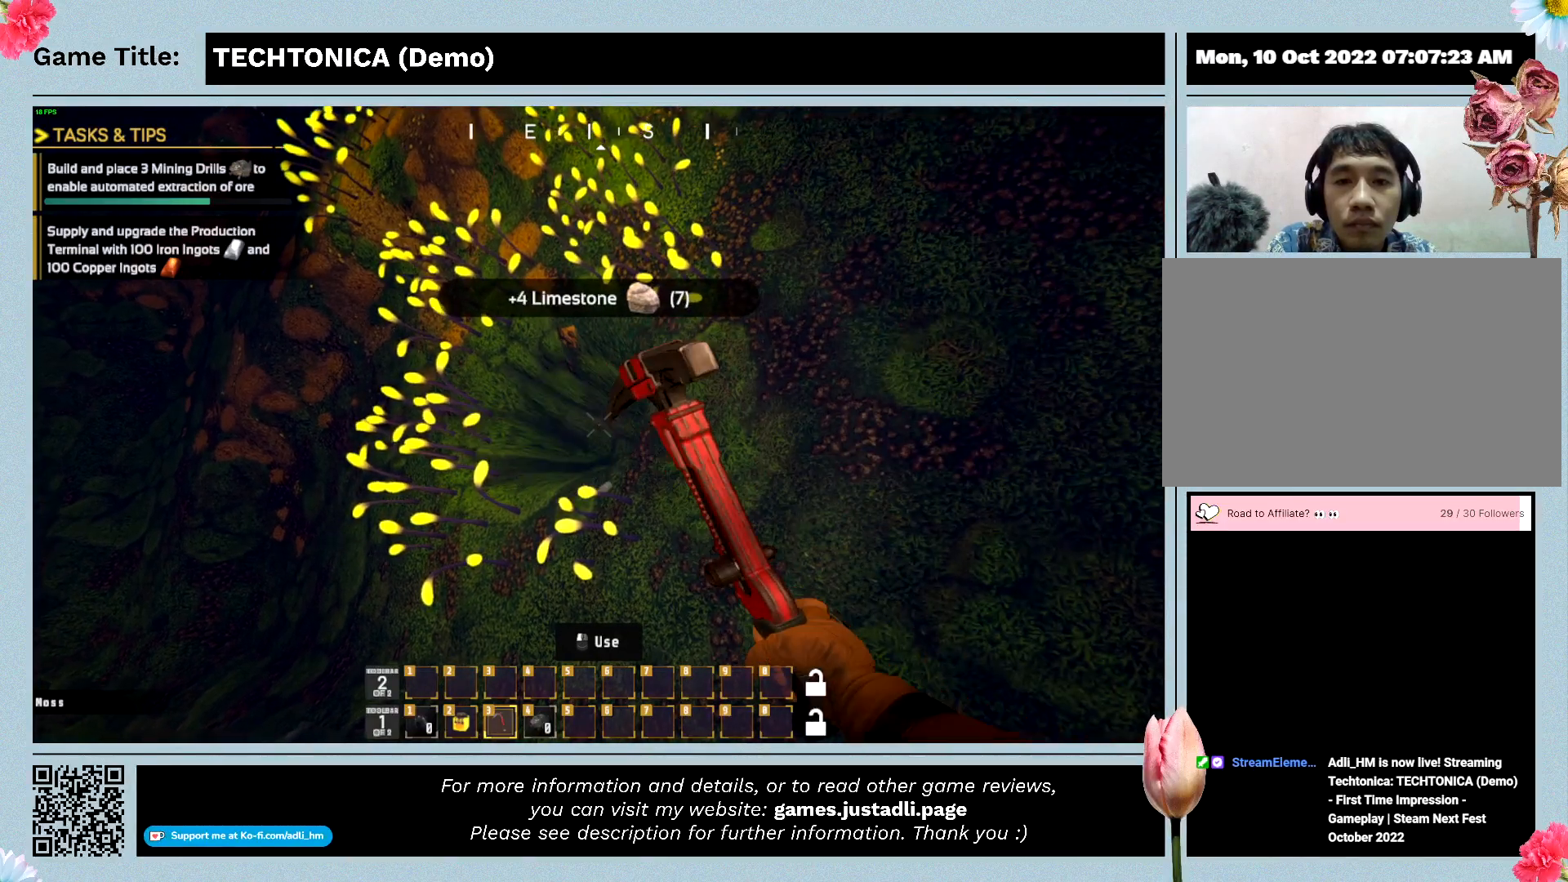
{"keys": [], "mouse": ["left"], "events": []}
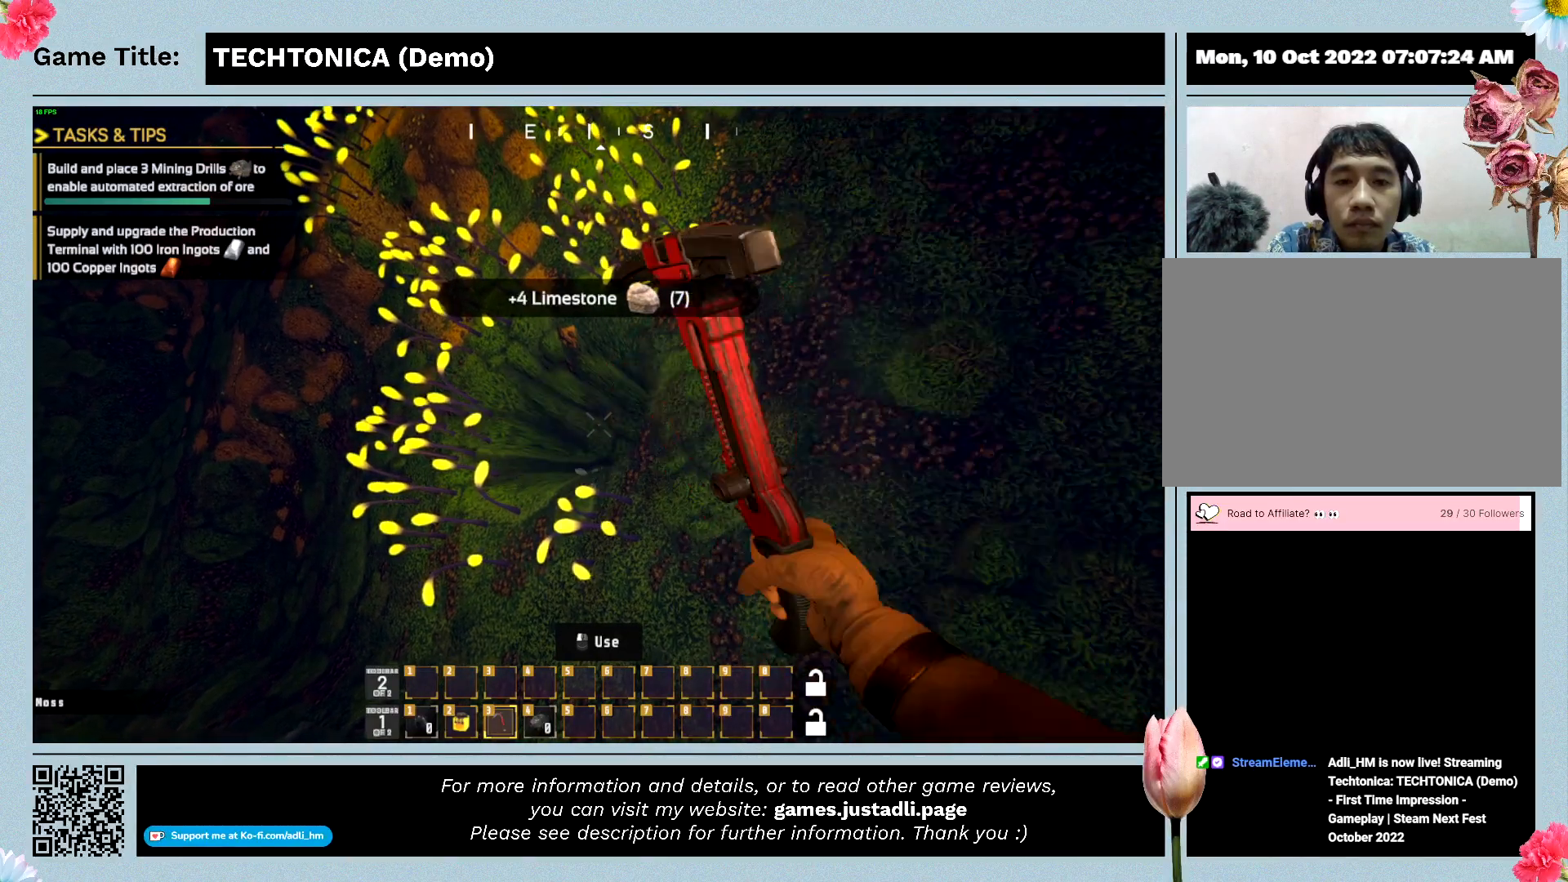
{"keys": [], "mouse": ["left"], "events": []}
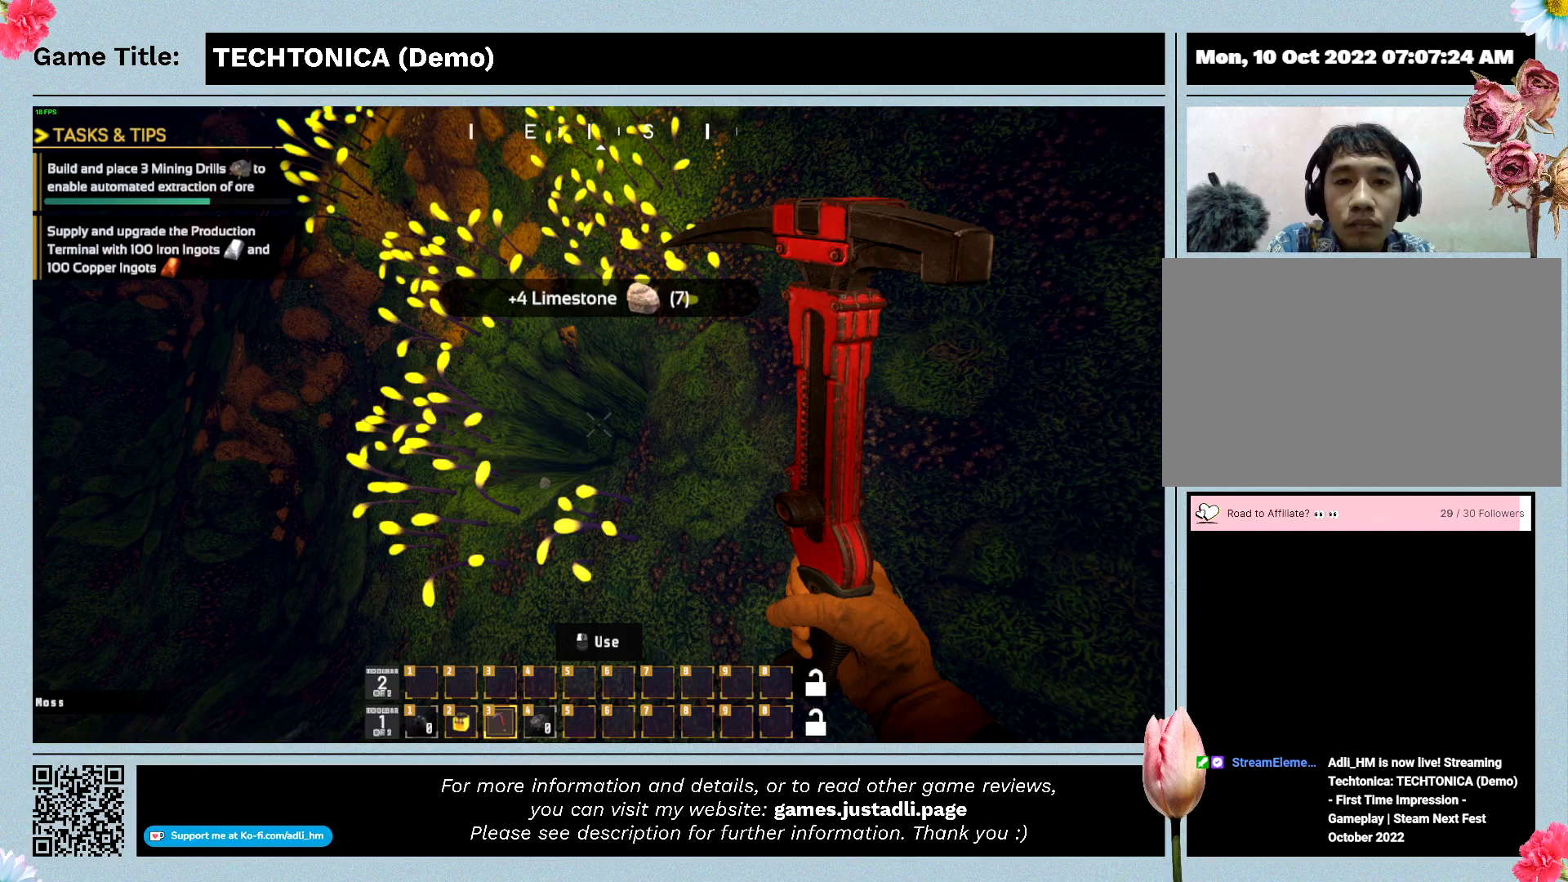
{"keys": [], "mouse": ["left"], "events": []}
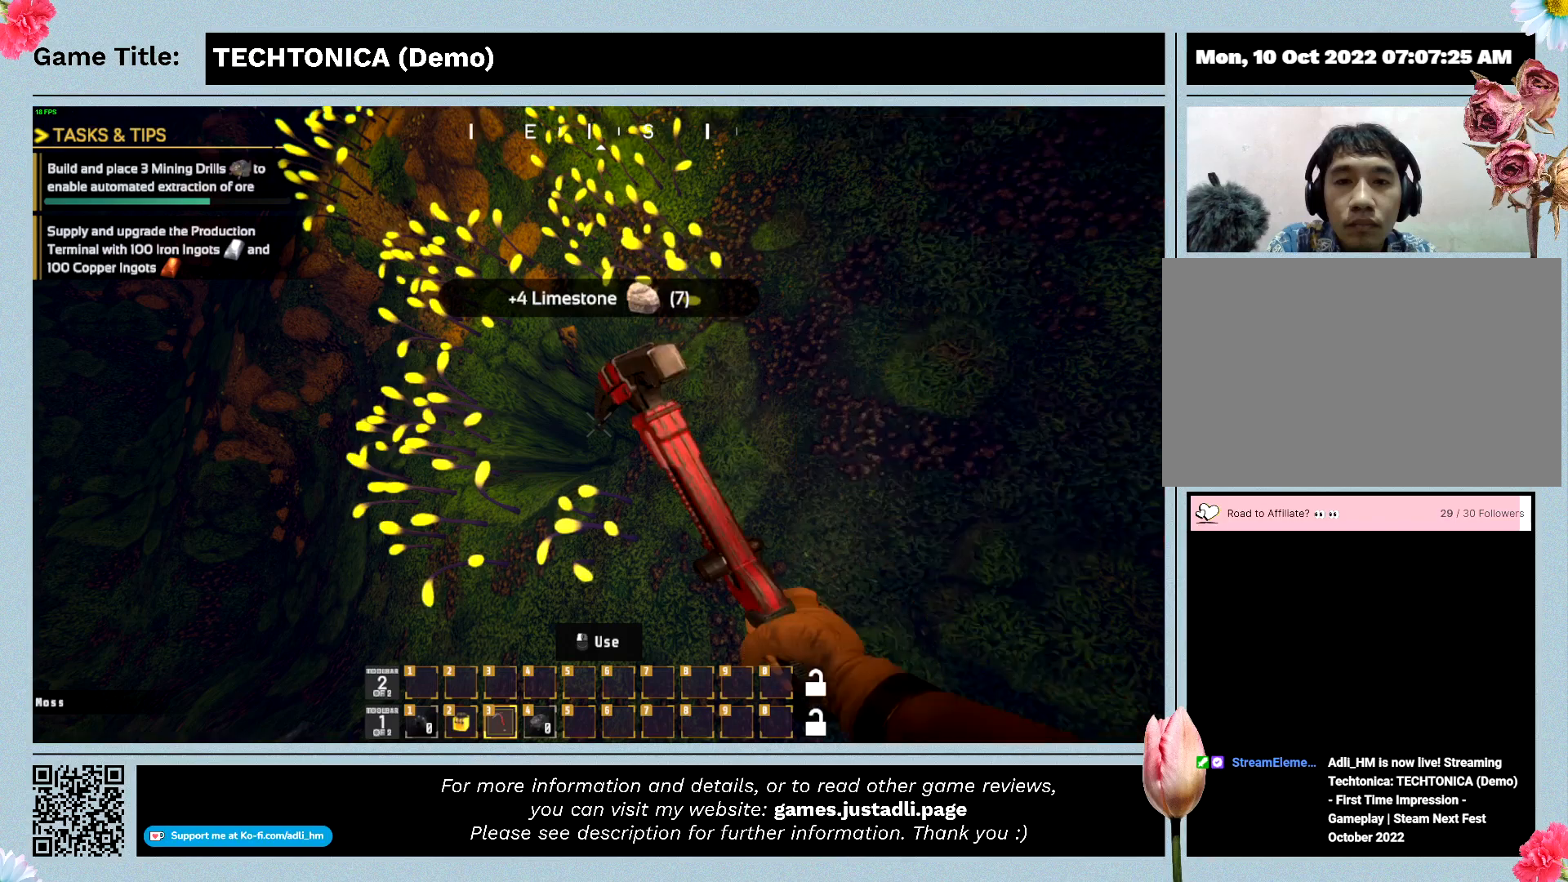
{"keys": [], "mouse": ["left"], "events": []}
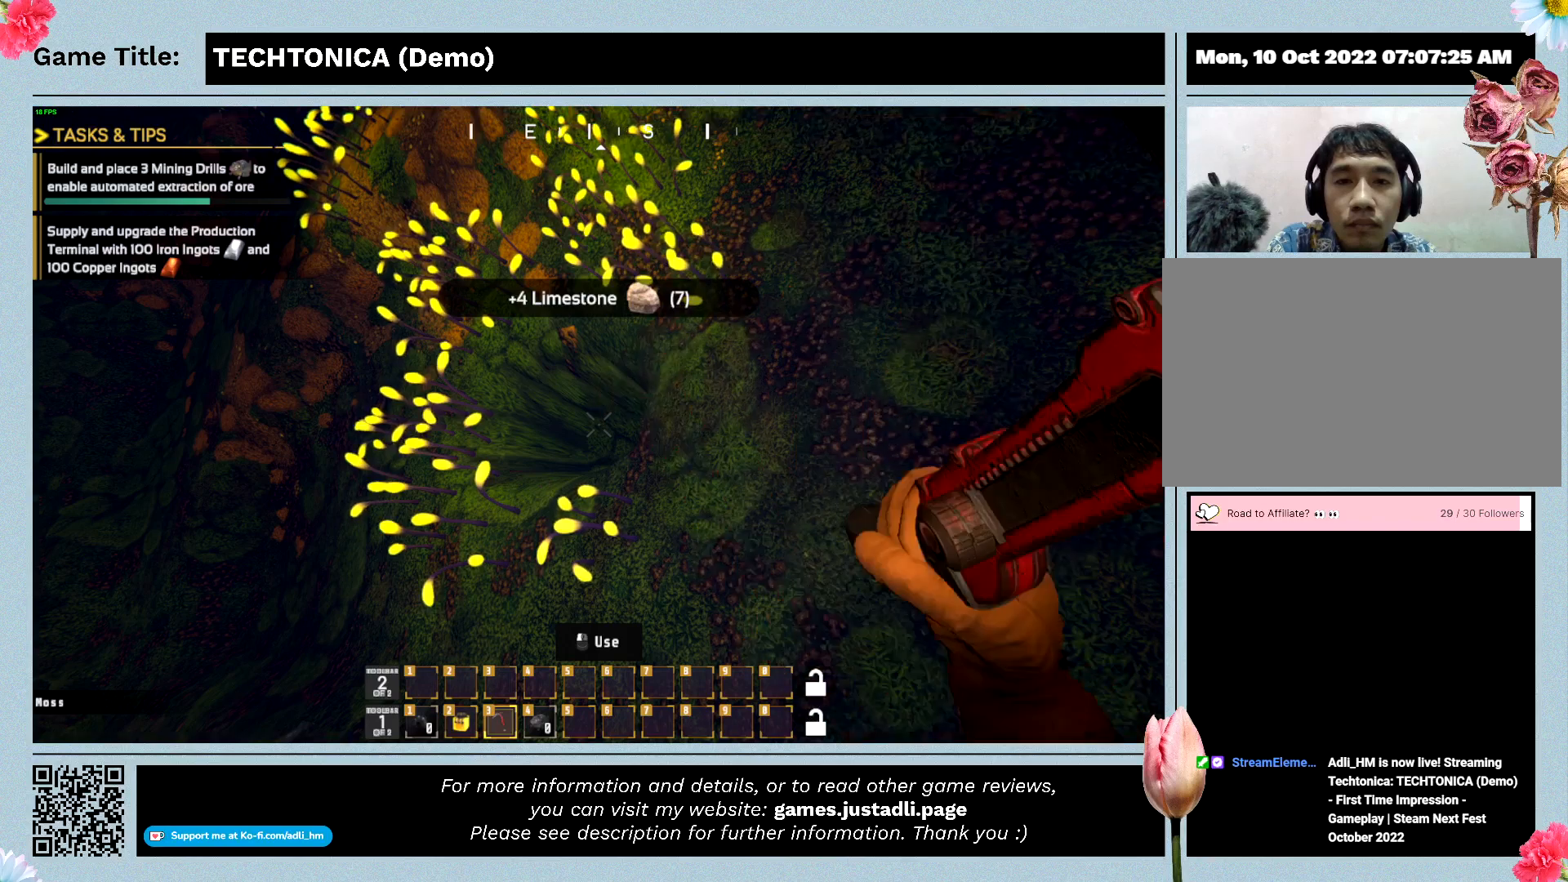
{"keys": [], "mouse": ["left"], "events": []}
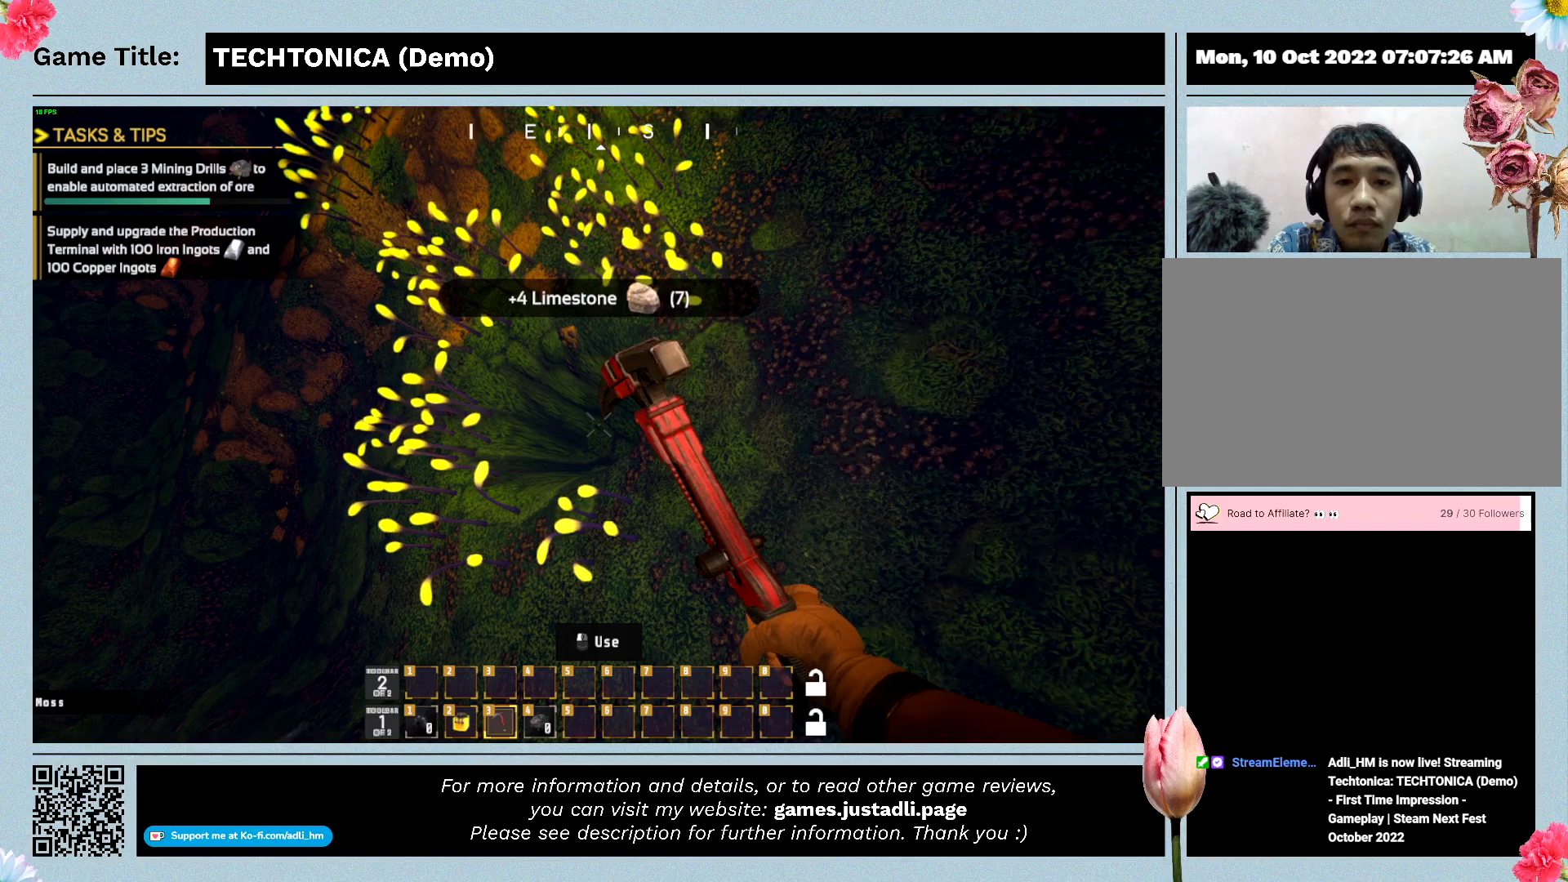
{"keys": [], "mouse": ["left"], "events": []}
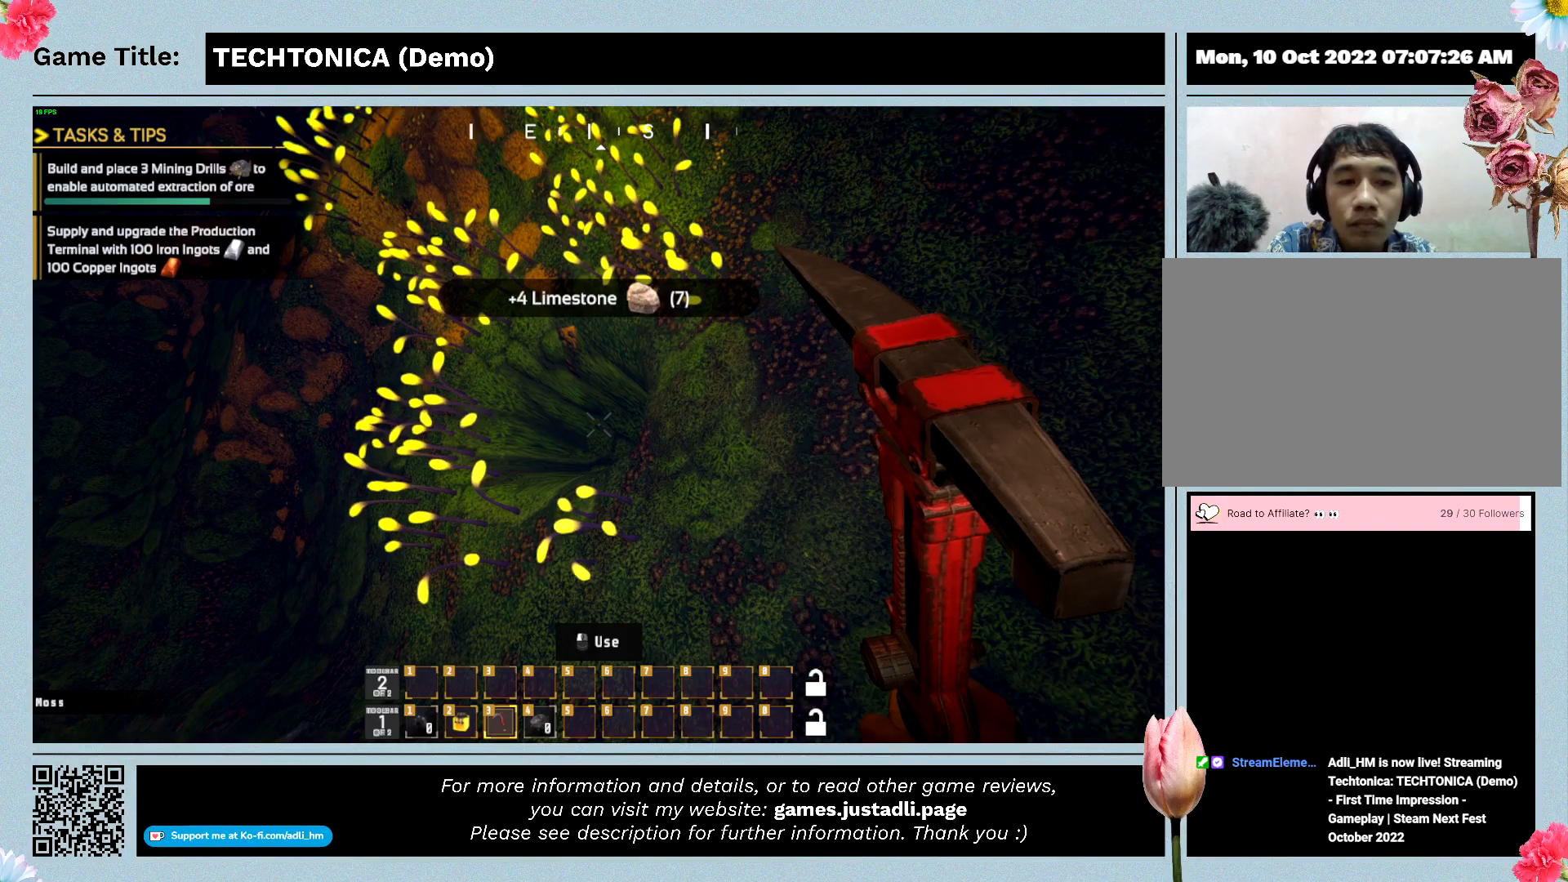
{"keys": [], "mouse": [], "events": [[67, "mouse_left", "up"]]}
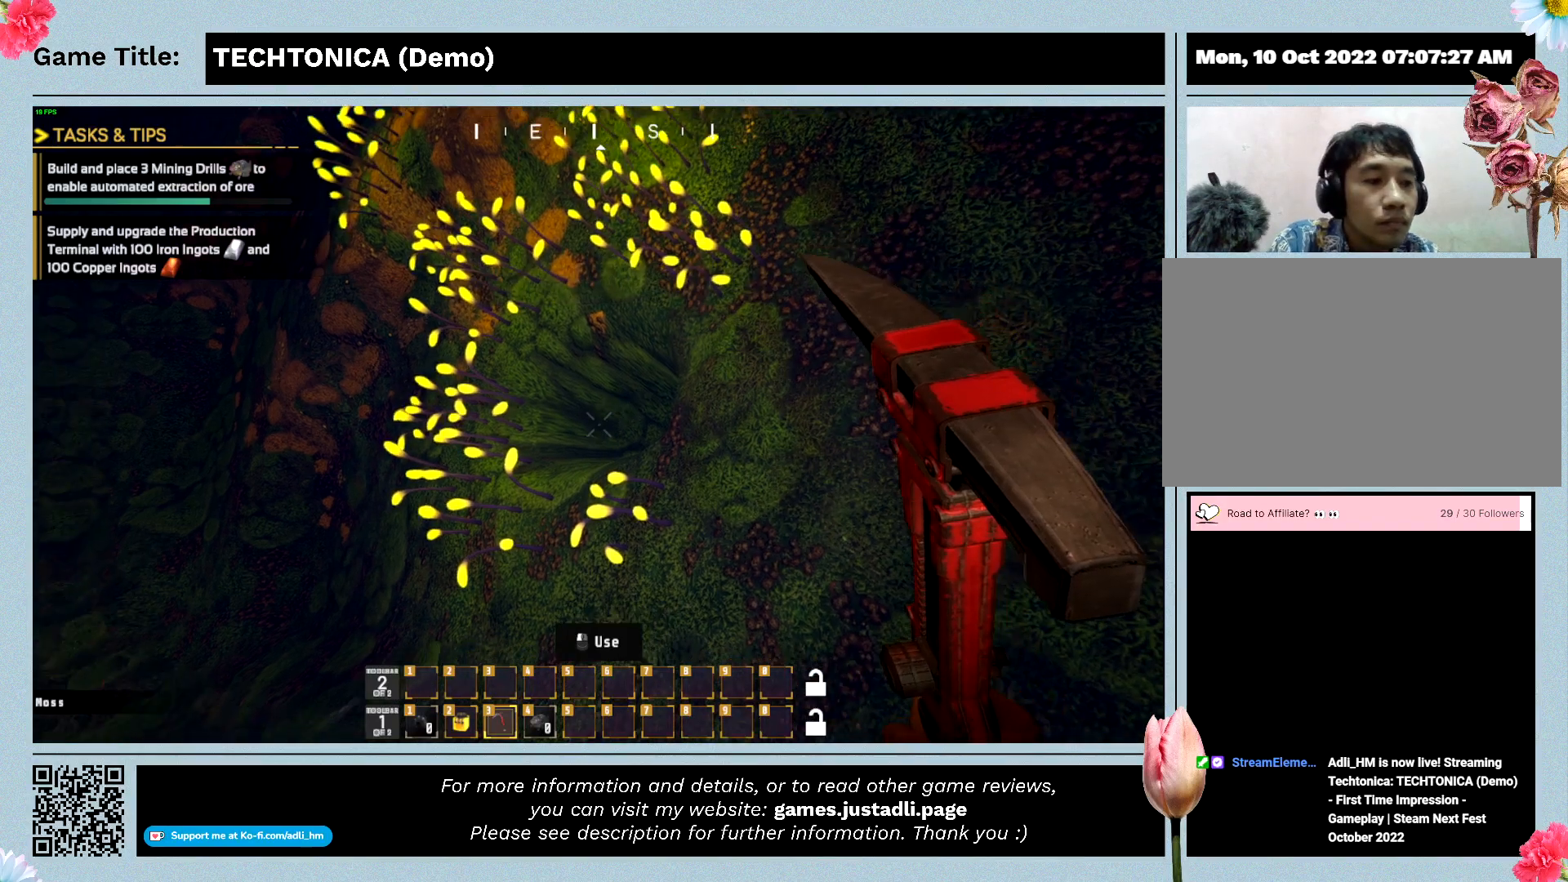
{"keys": [], "mouse": [], "events": []}
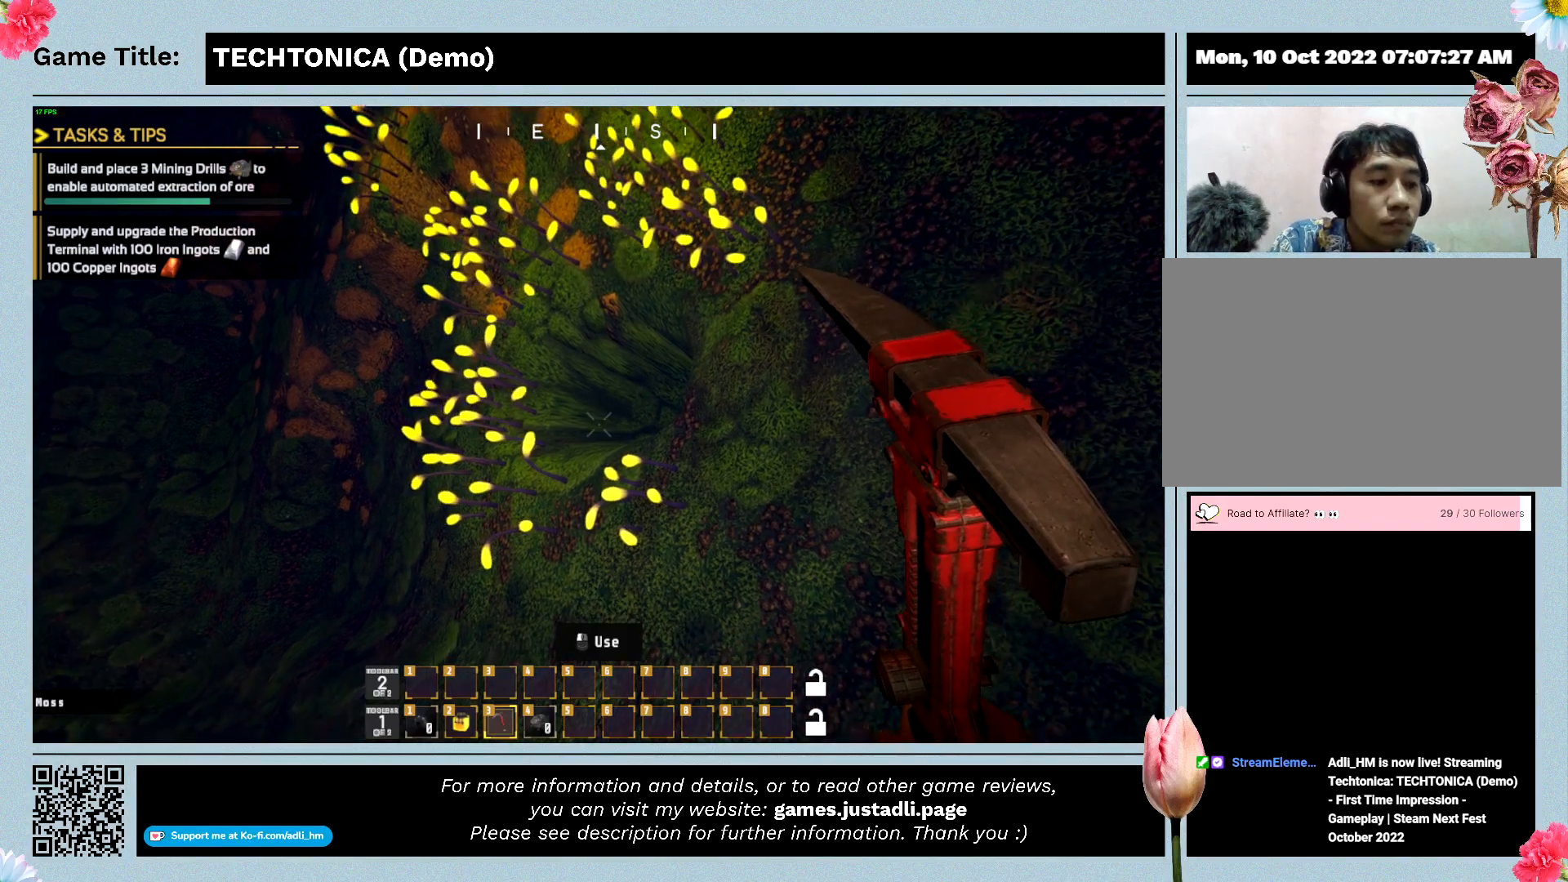
{"keys": [], "mouse": [], "events": []}
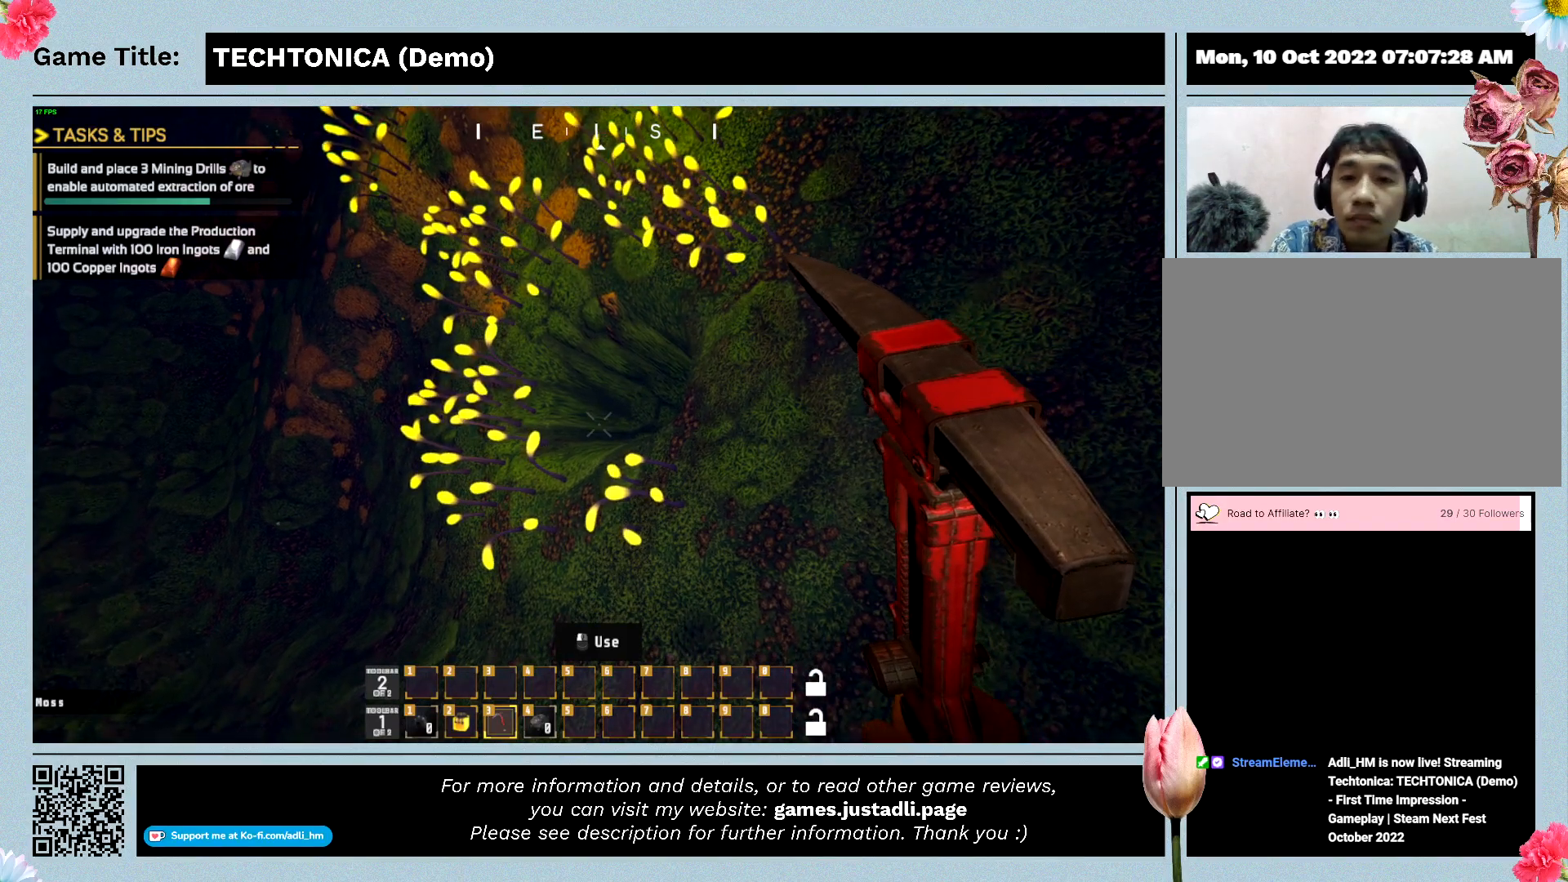
{"keys": ["s"], "mouse": [], "events": [[300, "s", "down"]]}
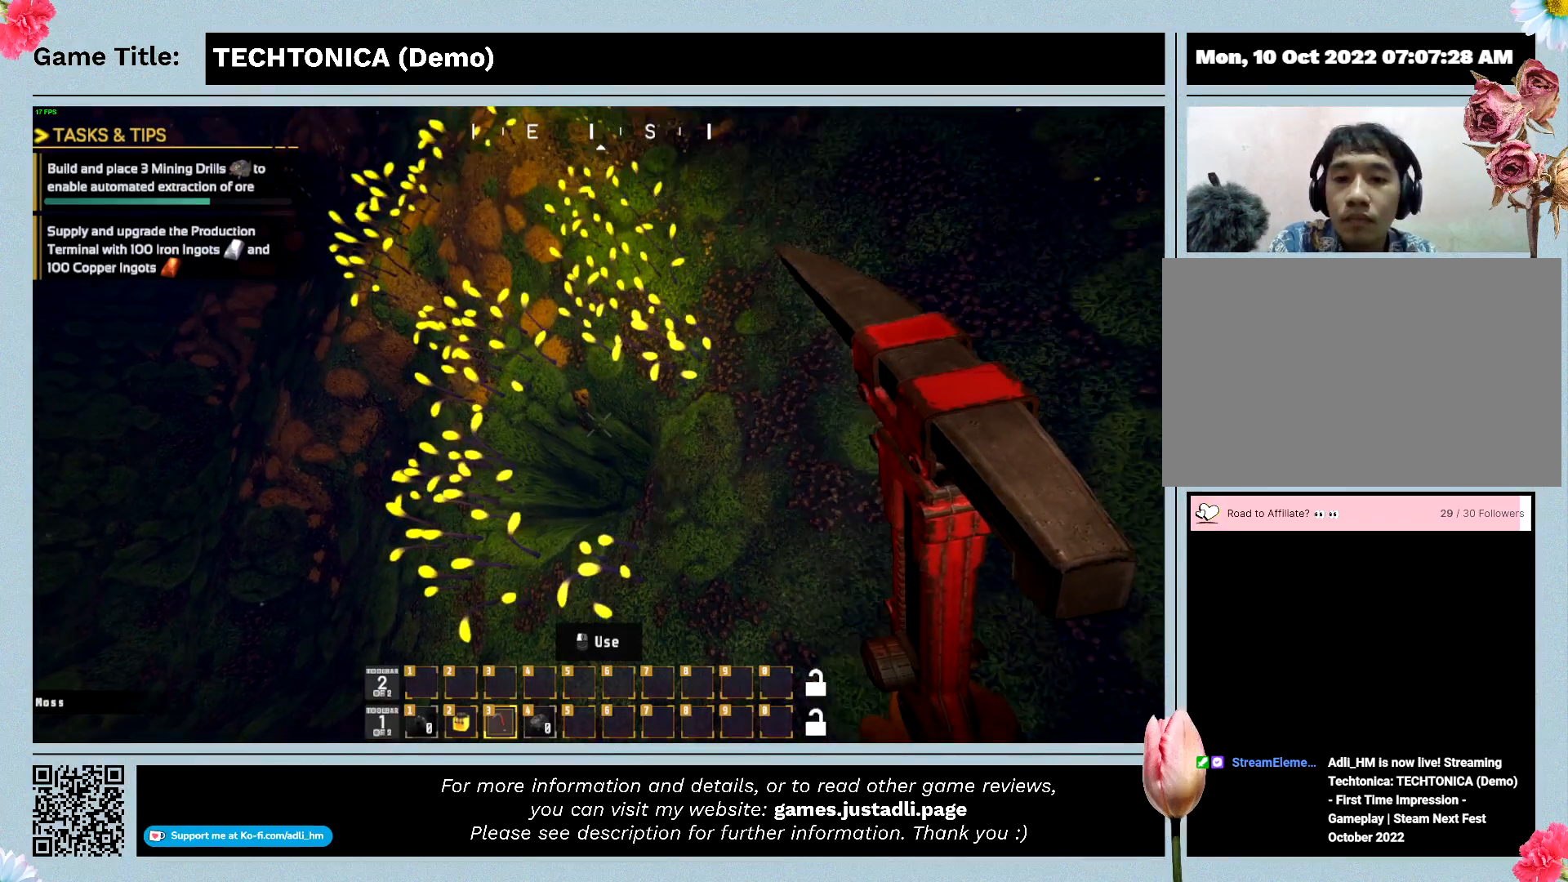
{"keys": ["s"], "mouse": [], "events": []}
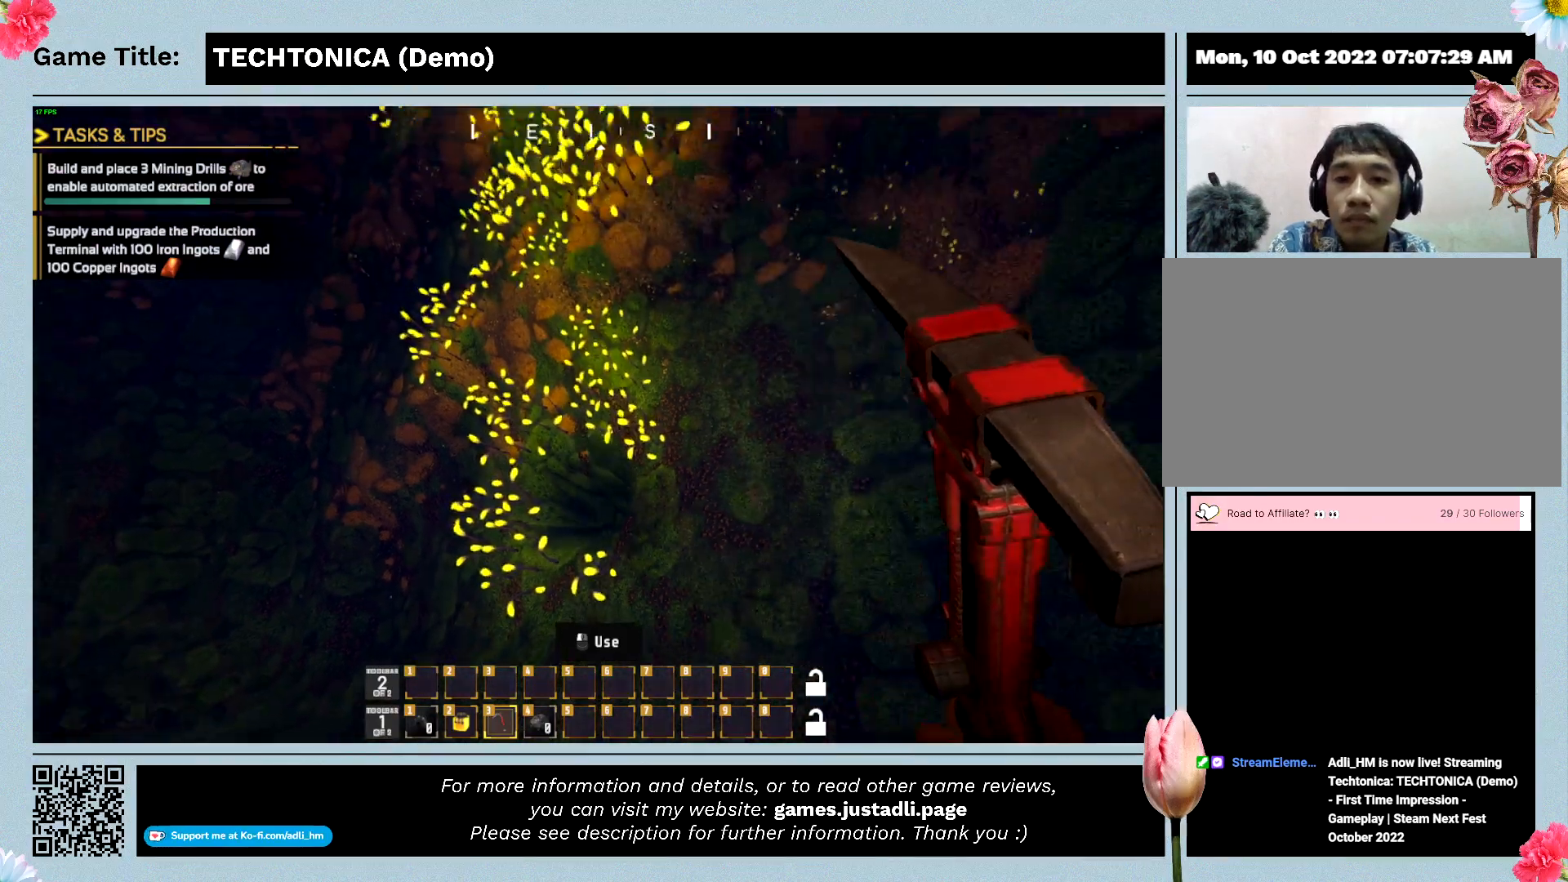
{"keys": ["s"], "mouse": [], "events": []}
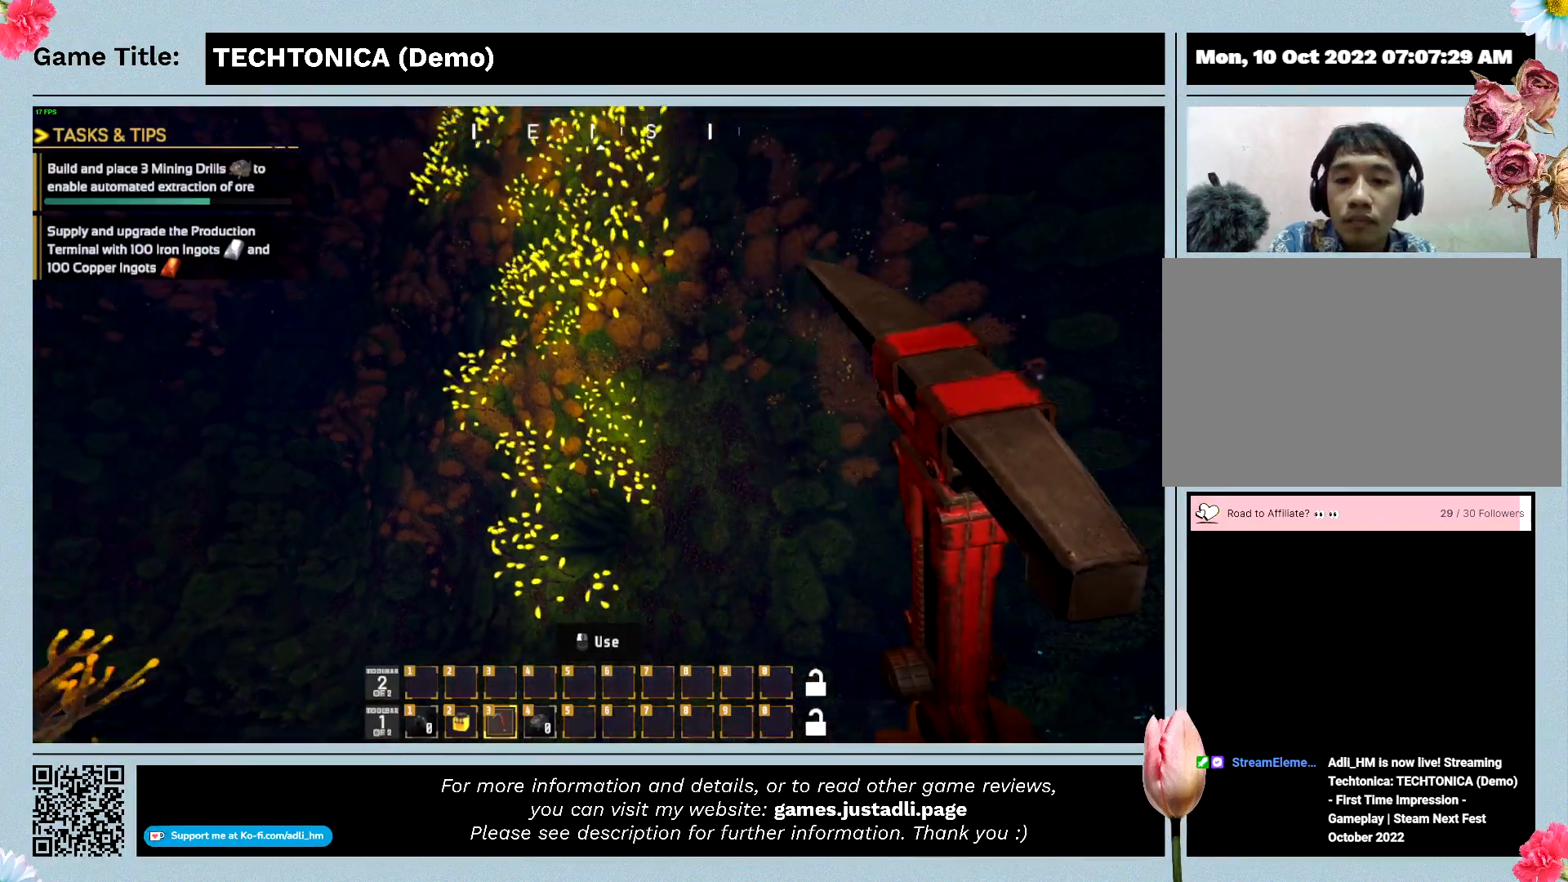
{"keys": ["s"], "mouse": [], "events": []}
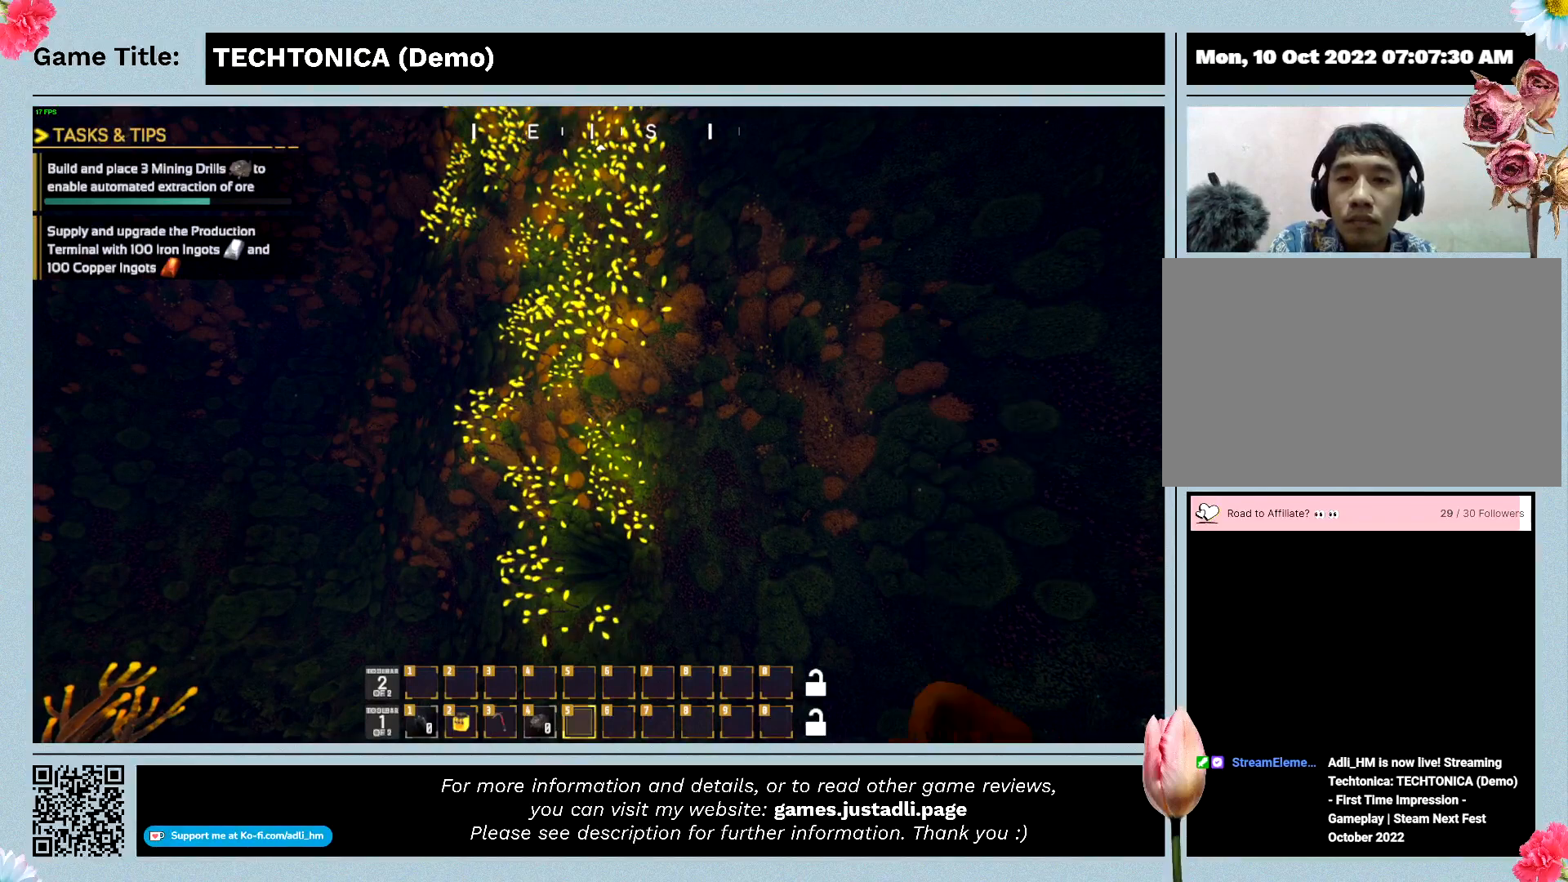
{"keys": ["5"], "mouse": [], "events": [[433, "5", "down"], [433, "s", "up"]]}